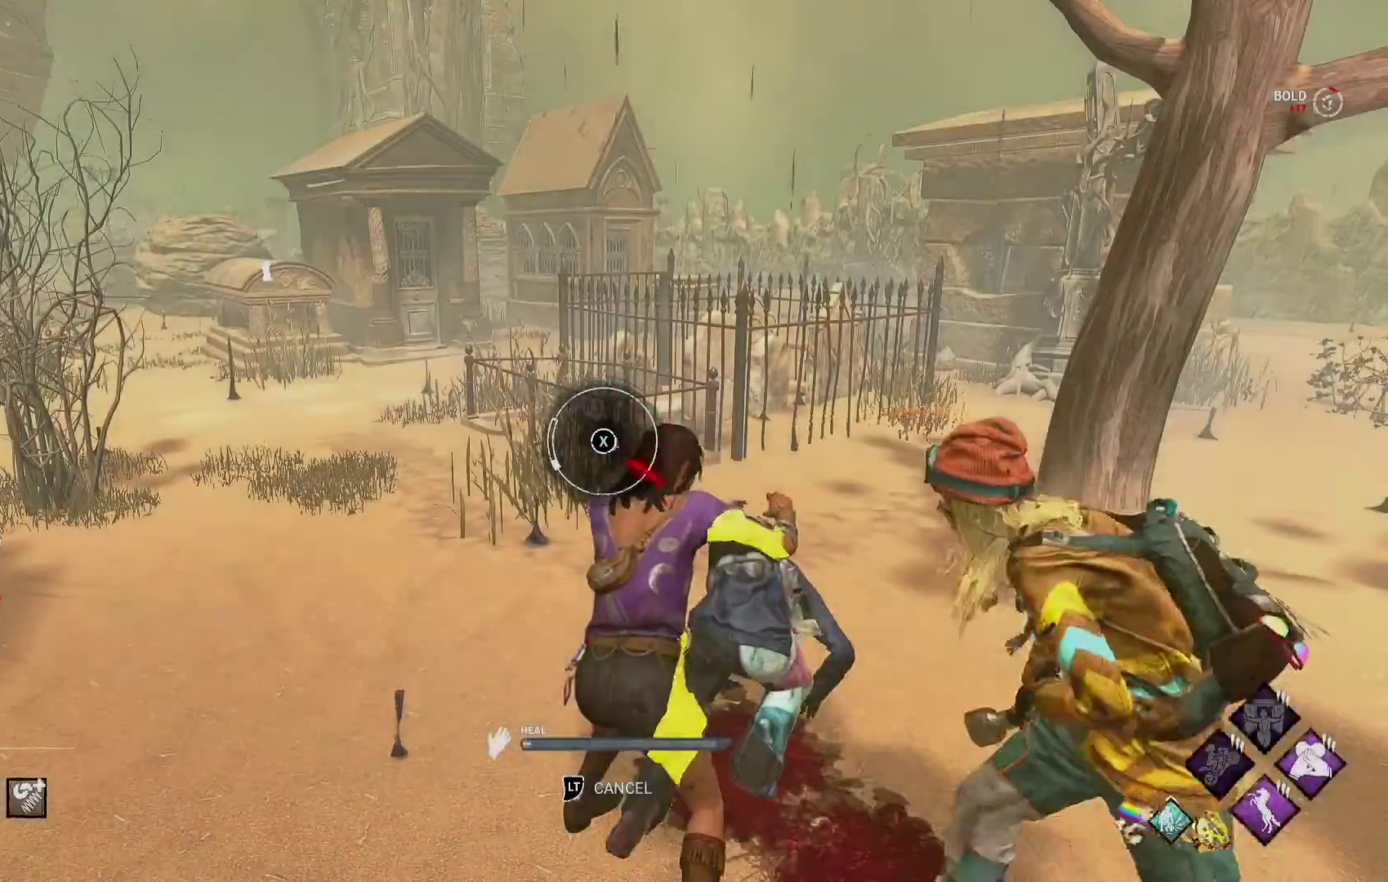
Gameplay with a controller (Xbox layout); each line is a JSON object with the inputs held at the frame after it. "events" lists button and stick changes between this image and that frame as [ms after this image, input, new state], when the widget could be followed in between.
{"buttons": ["X", "L1"], "left_stick": "down", "right_stick": "center", "events": [[433, "X", "down"], [467, "left_stick", "down"], [500, "L1", "down"]]}
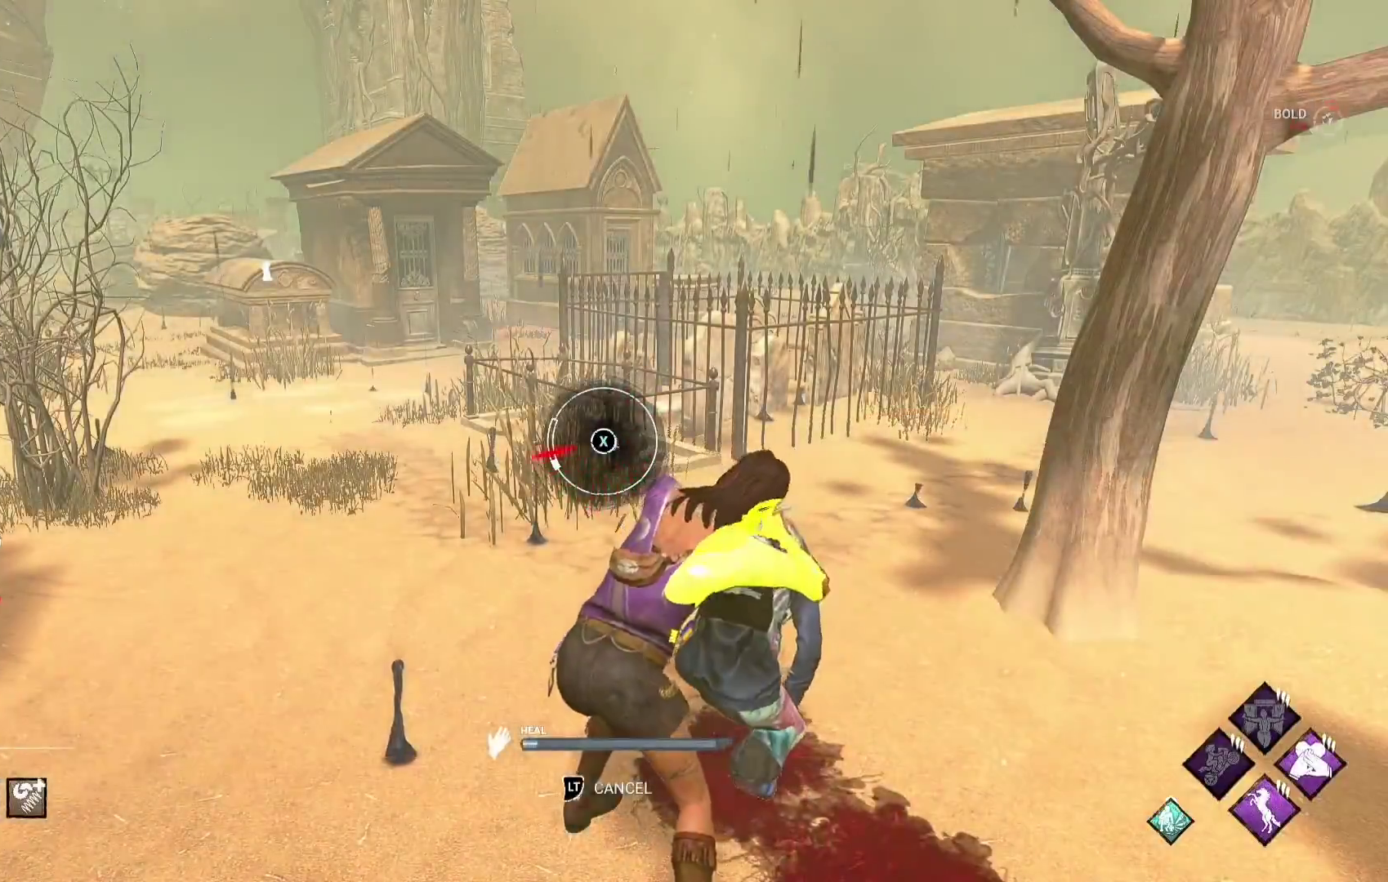
{"buttons": ["L1"], "left_stick": "down-right", "right_stick": "center", "events": [[67, "X", "up"], [383, "left_stick", "down-right"]]}
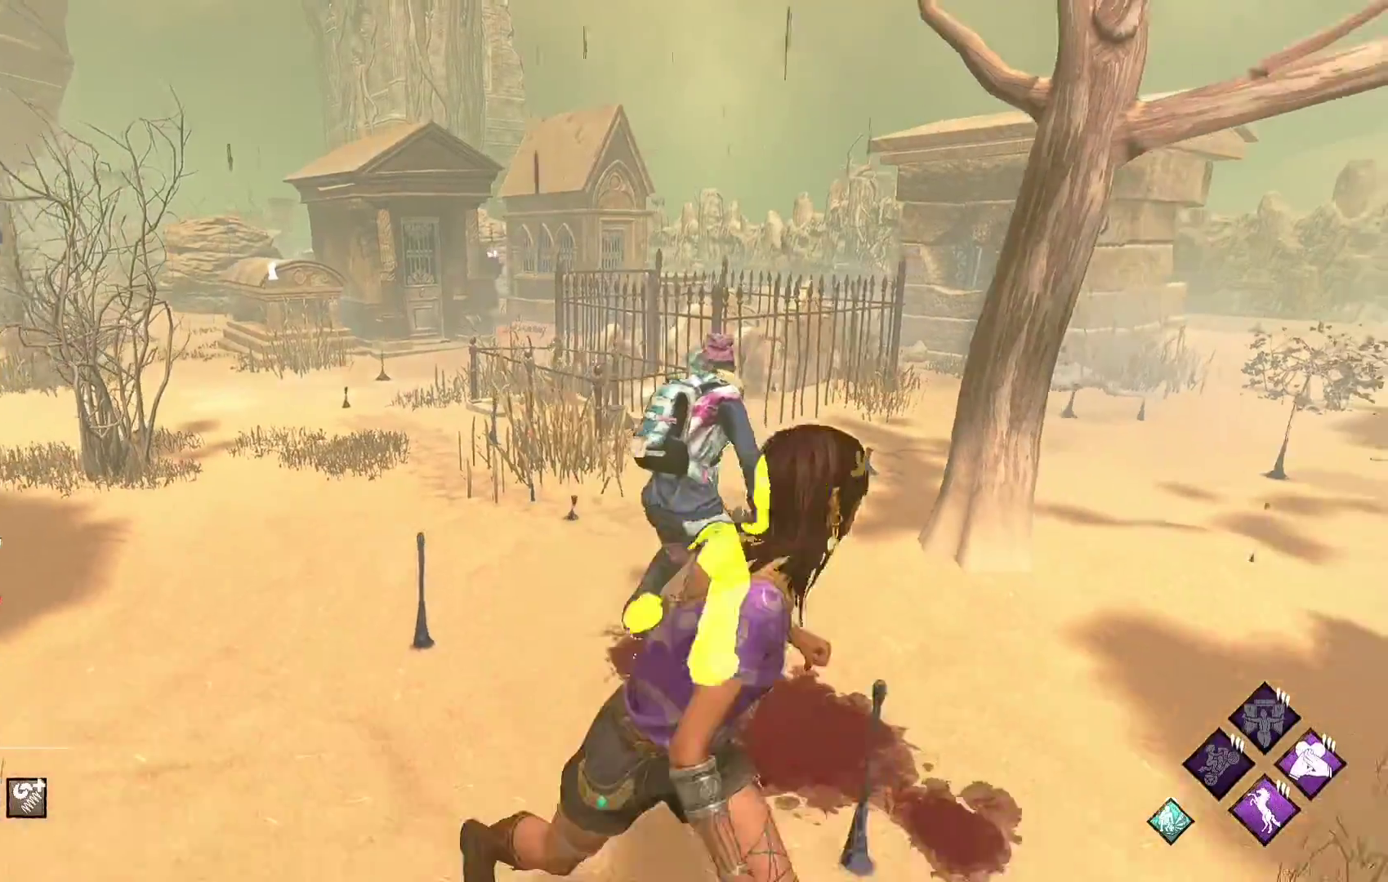
{"buttons": ["L1"], "left_stick": "right", "right_stick": "right", "events": [[383, "right_stick", "right"], [500, "left_stick", "right"]]}
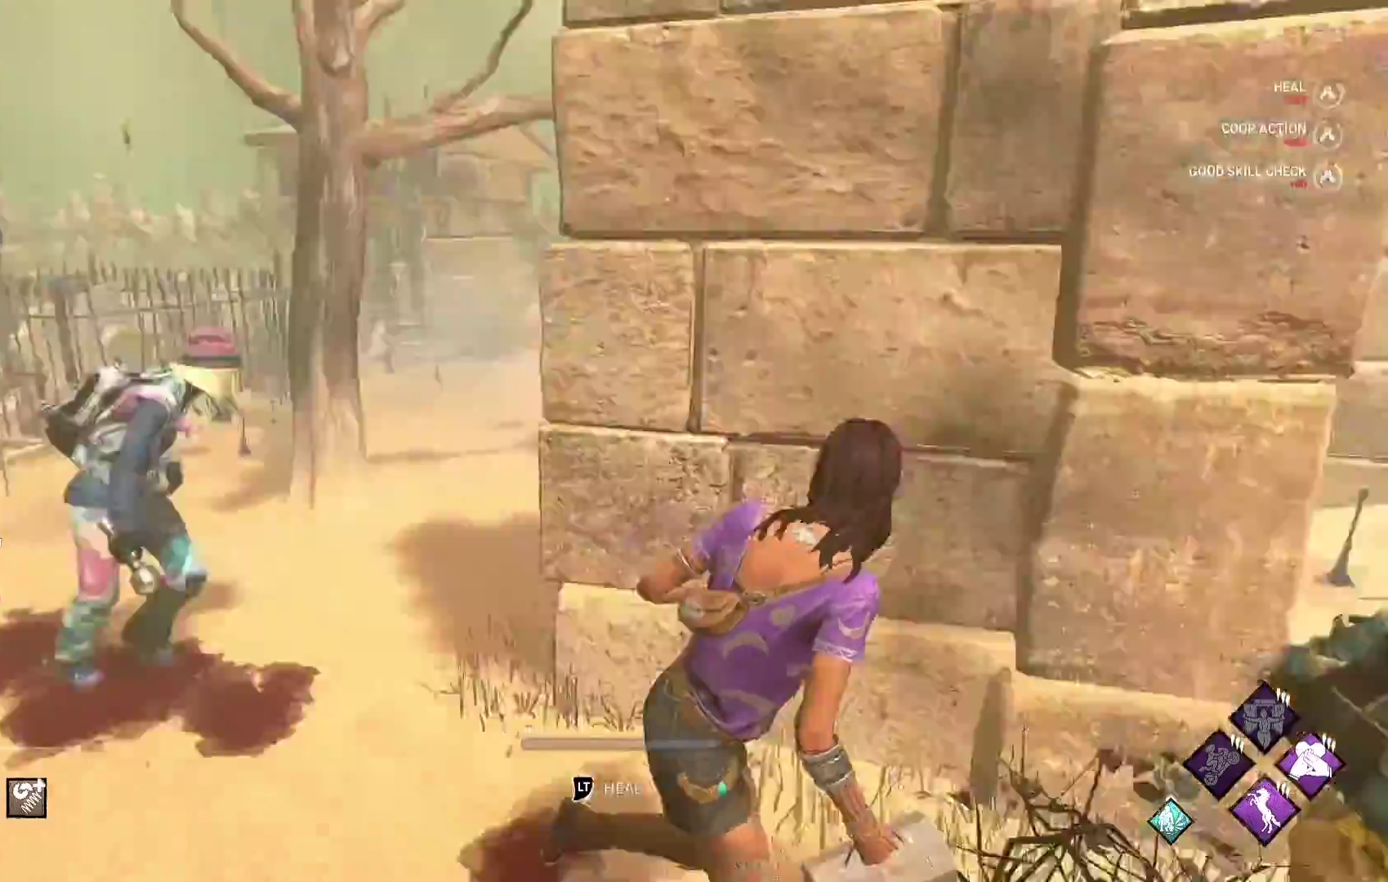
{"buttons": ["L1"], "left_stick": "right", "right_stick": "left", "events": [[117, "right_stick", "center"], [417, "right_stick", "left"]]}
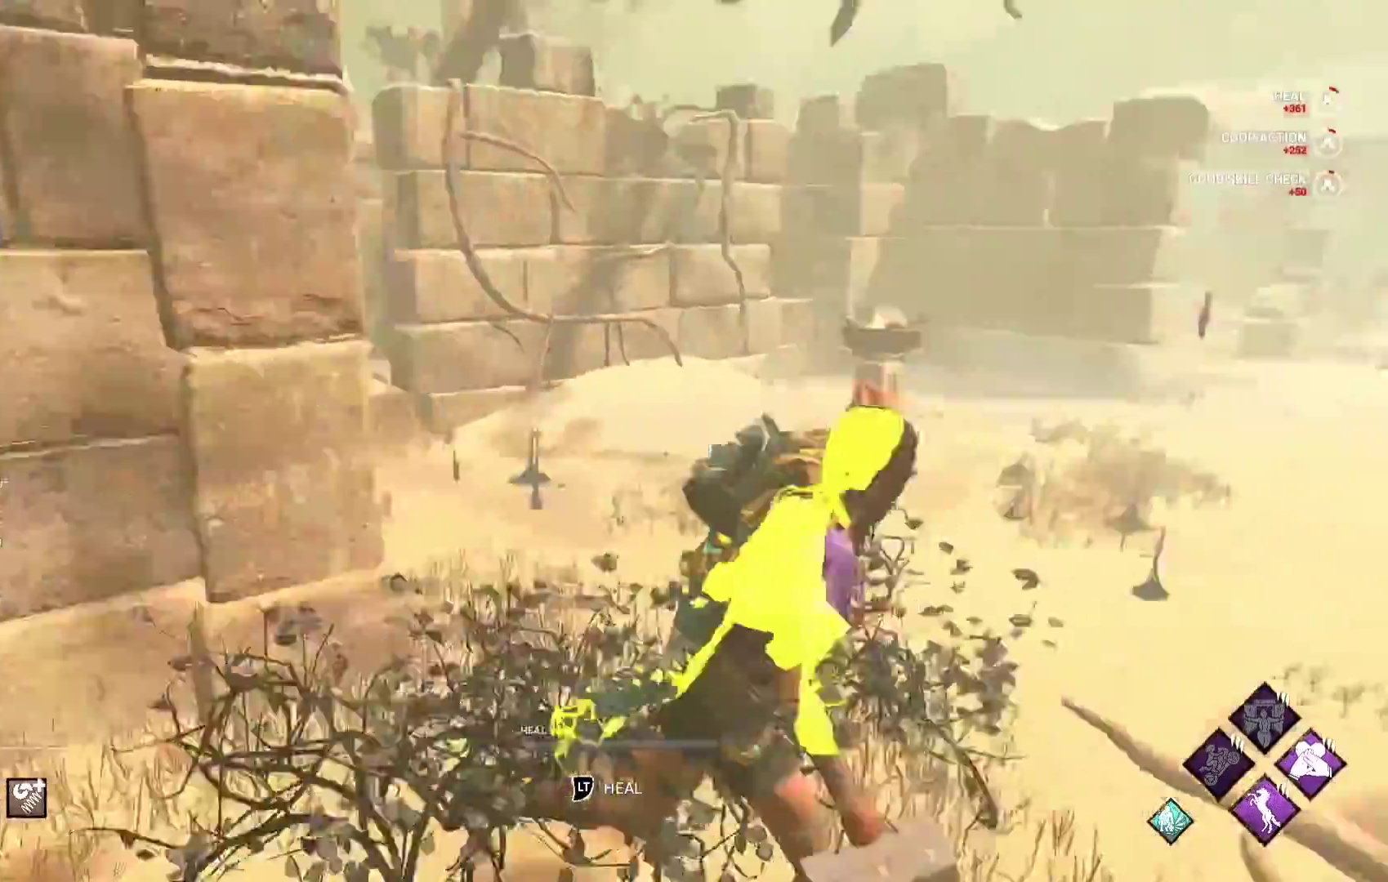
{"buttons": ["L1"], "left_stick": "down-right", "right_stick": "center", "events": [[117, "left_stick", "down-right"], [117, "right_stick", "center"]]}
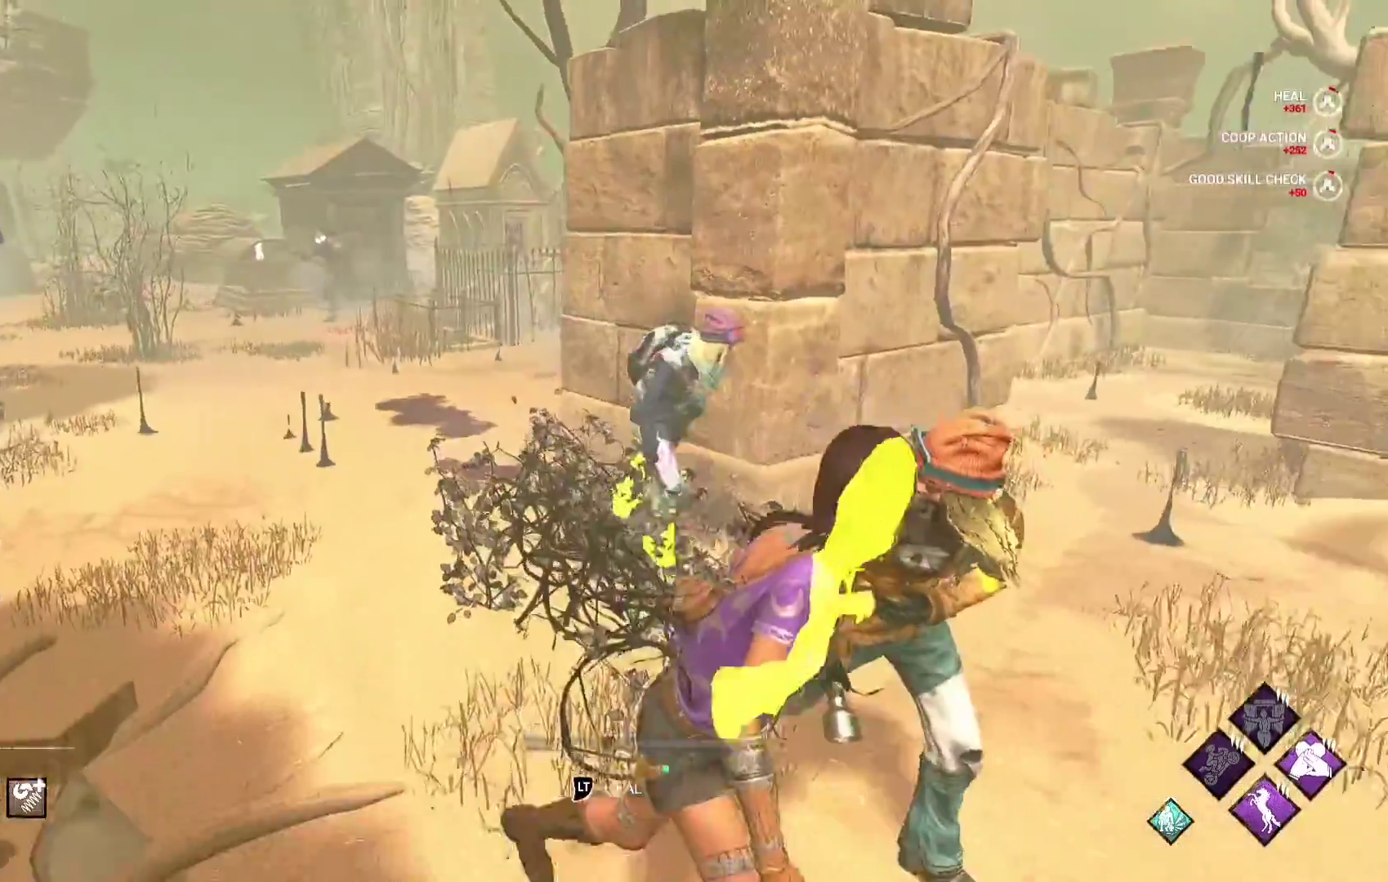
{"buttons": ["L1"], "left_stick": "down-right", "right_stick": "center", "events": []}
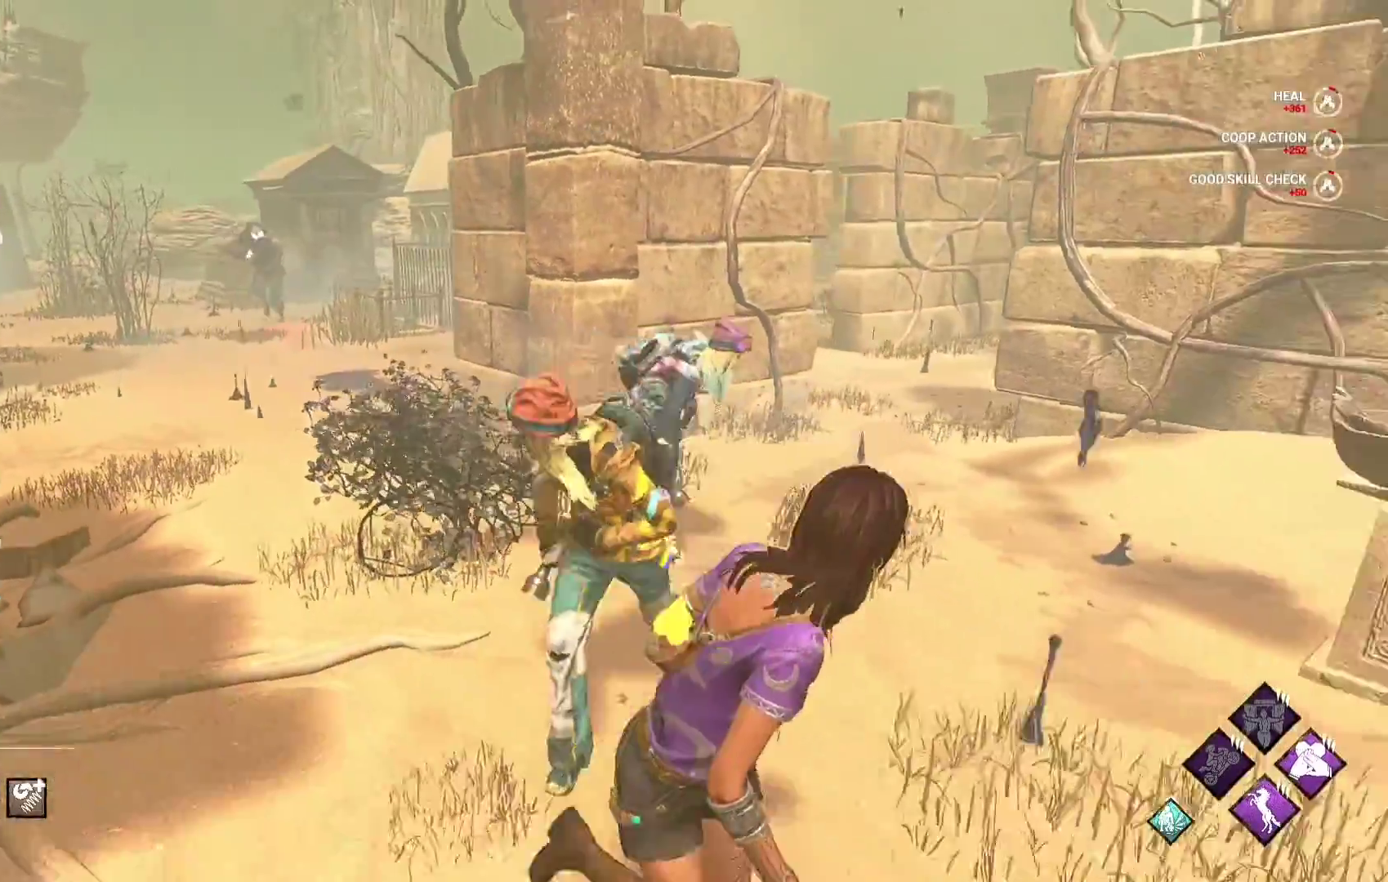
{"buttons": ["L1"], "left_stick": "down-right", "right_stick": "center", "events": []}
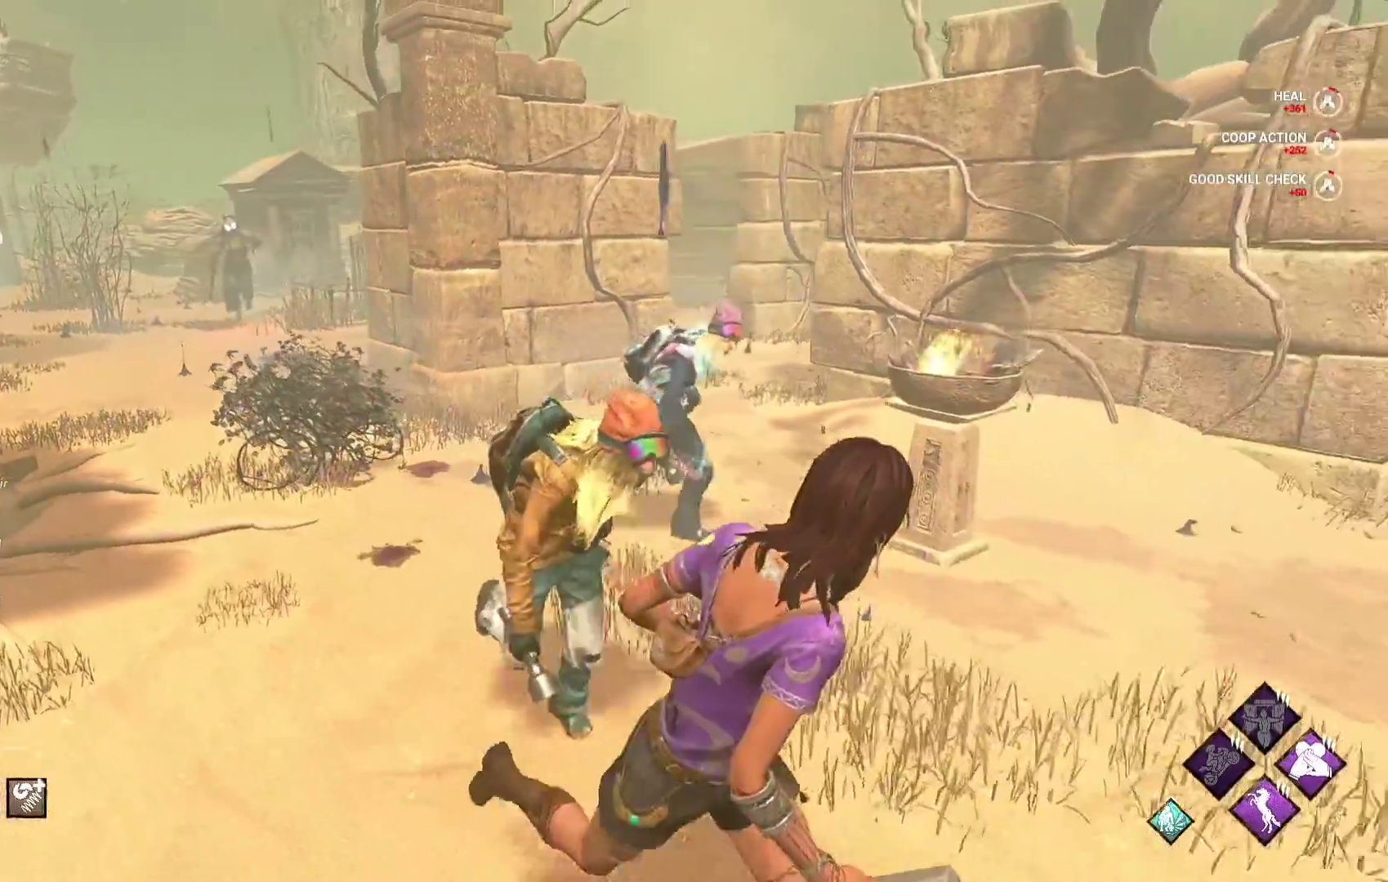
{"buttons": ["L1"], "left_stick": "down-left", "right_stick": "center", "events": [[117, "left_stick", "down-left"], [200, "left_stick", "left"], [450, "left_stick", "down-left"]]}
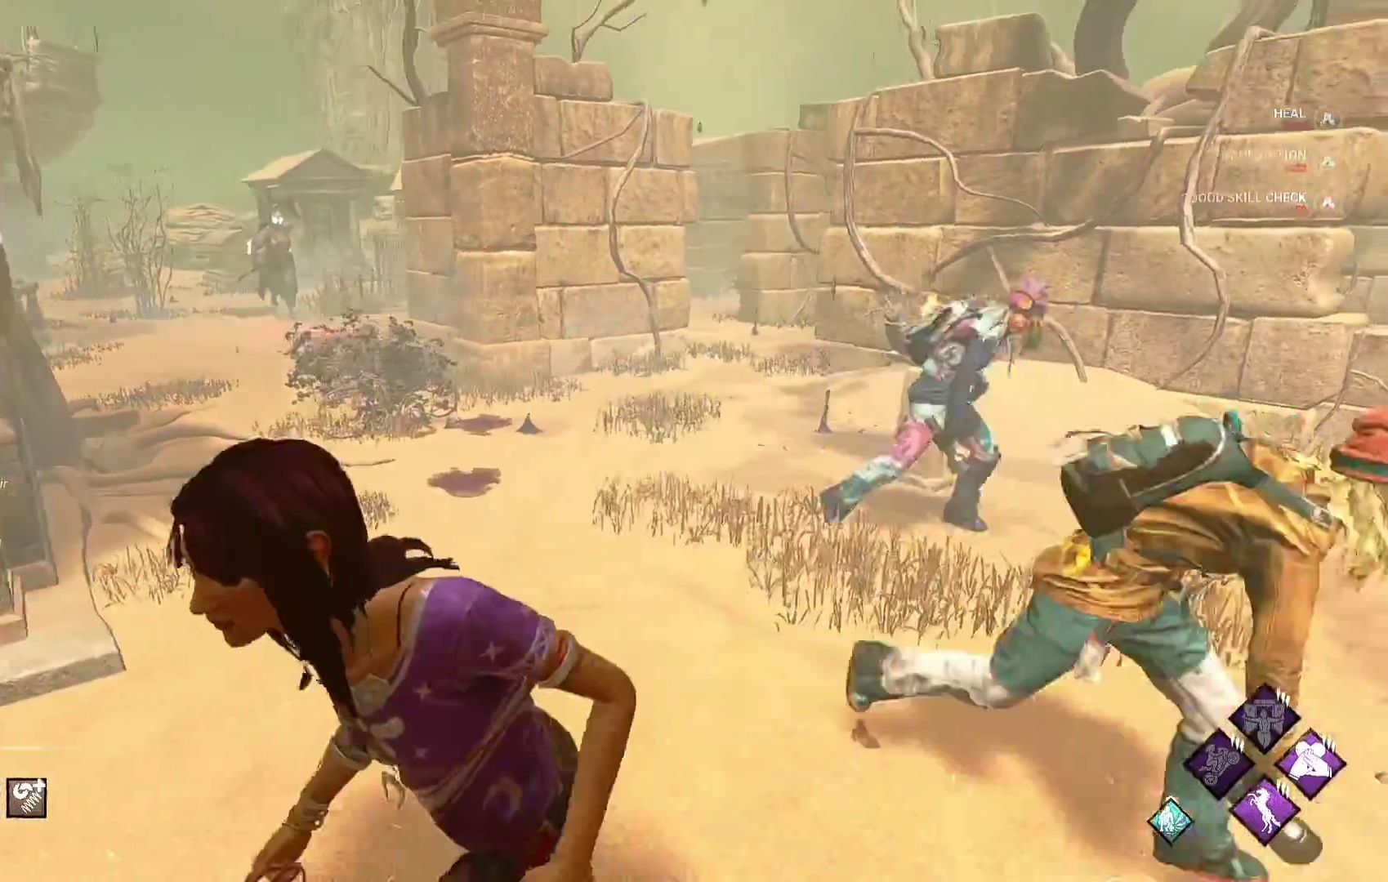
{"buttons": ["L1"], "left_stick": "down-left", "right_stick": "center", "events": []}
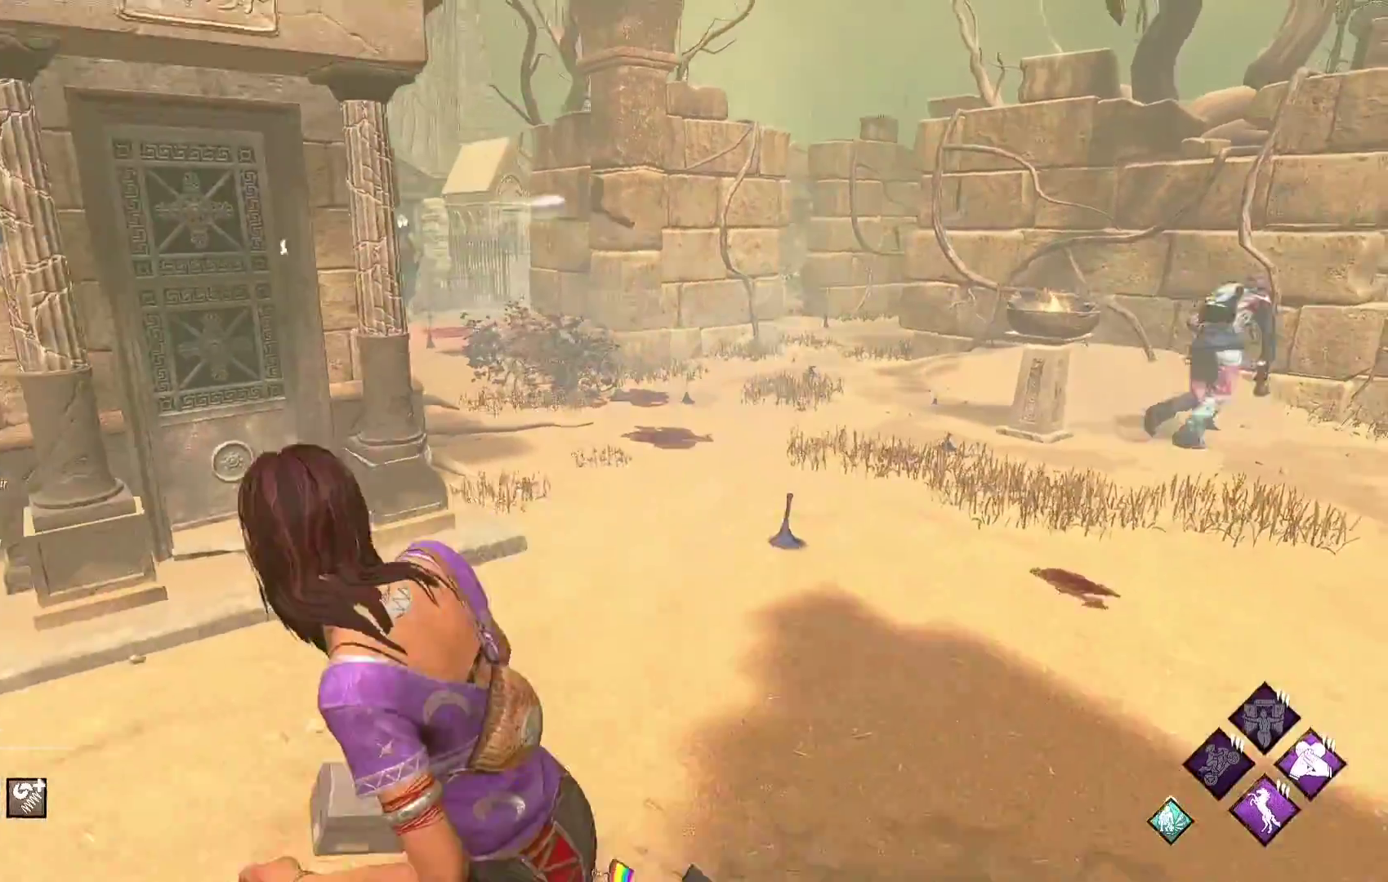
{"buttons": ["L1"], "left_stick": "up", "right_stick": "center", "events": [[117, "right_stick", "right"], [150, "left_stick", "right"], [233, "right_stick", "center"], [250, "left_stick", "up-right"], [367, "left_stick", "up"]]}
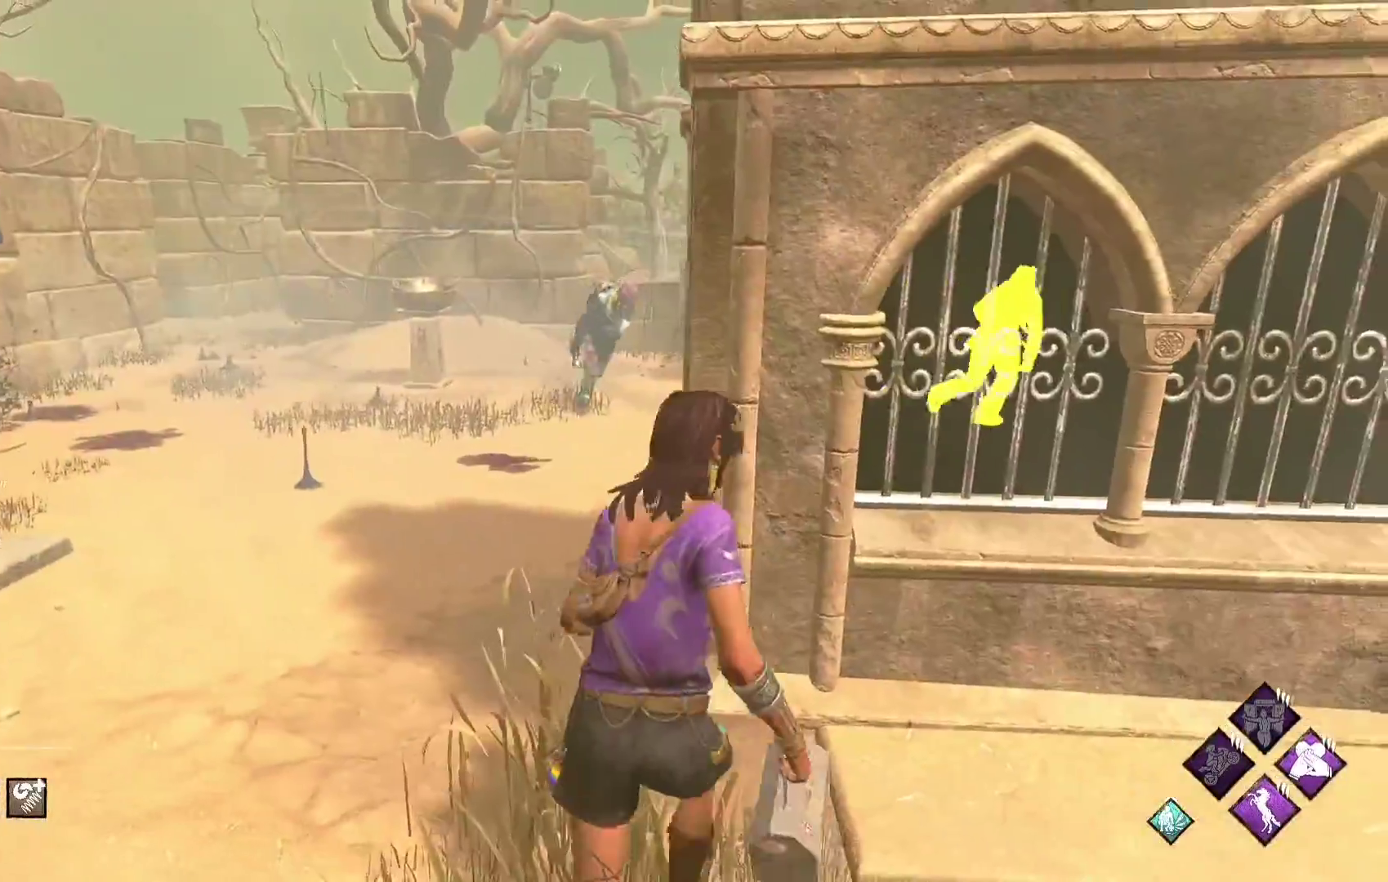
{"buttons": ["L1"], "left_stick": "down", "right_stick": "right", "events": [[250, "left_stick", "up-left"], [433, "right_stick", "right"], [450, "left_stick", "down"]]}
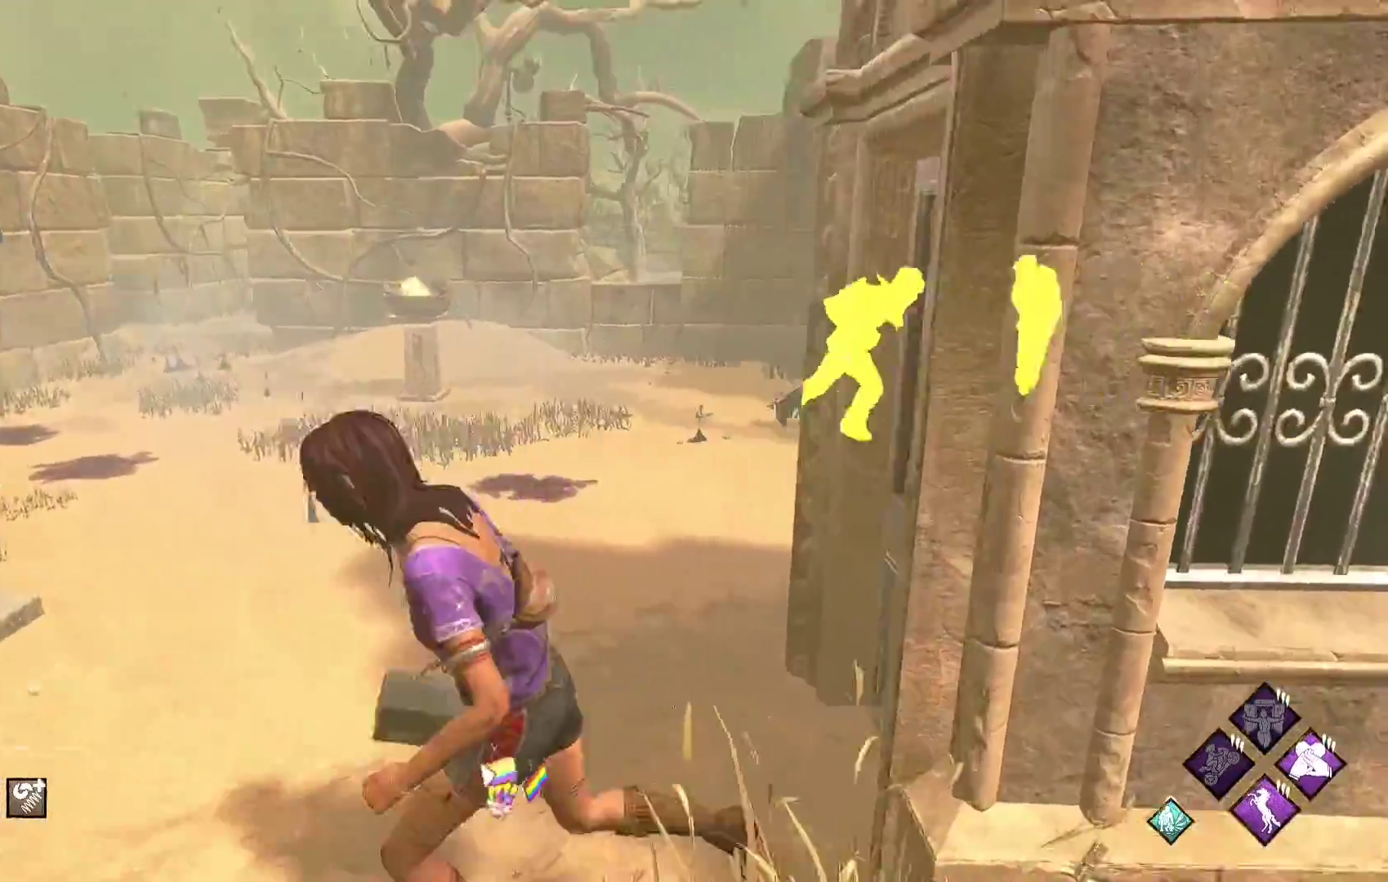
{"buttons": ["L1"], "left_stick": "up-right", "right_stick": "center", "events": [[50, "left_stick", "down-right"], [133, "right_stick", "center"], [150, "left_stick", "right"], [283, "left_stick", "up-right"]]}
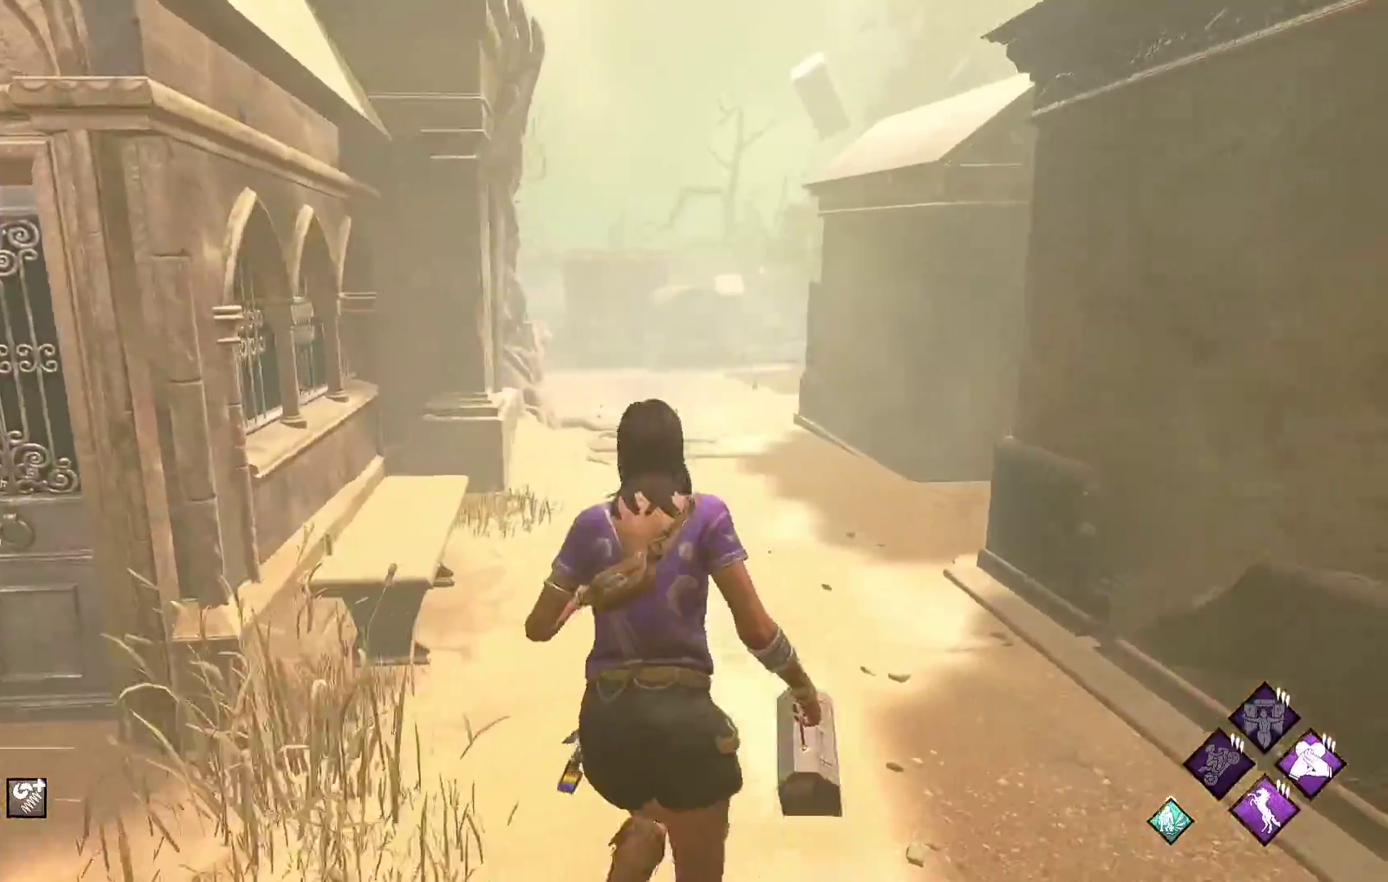
{"buttons": ["L1"], "left_stick": "right", "right_stick": "center", "events": [[50, "right_stick", "left"], [283, "left_stick", "right"], [283, "right_stick", "center"]]}
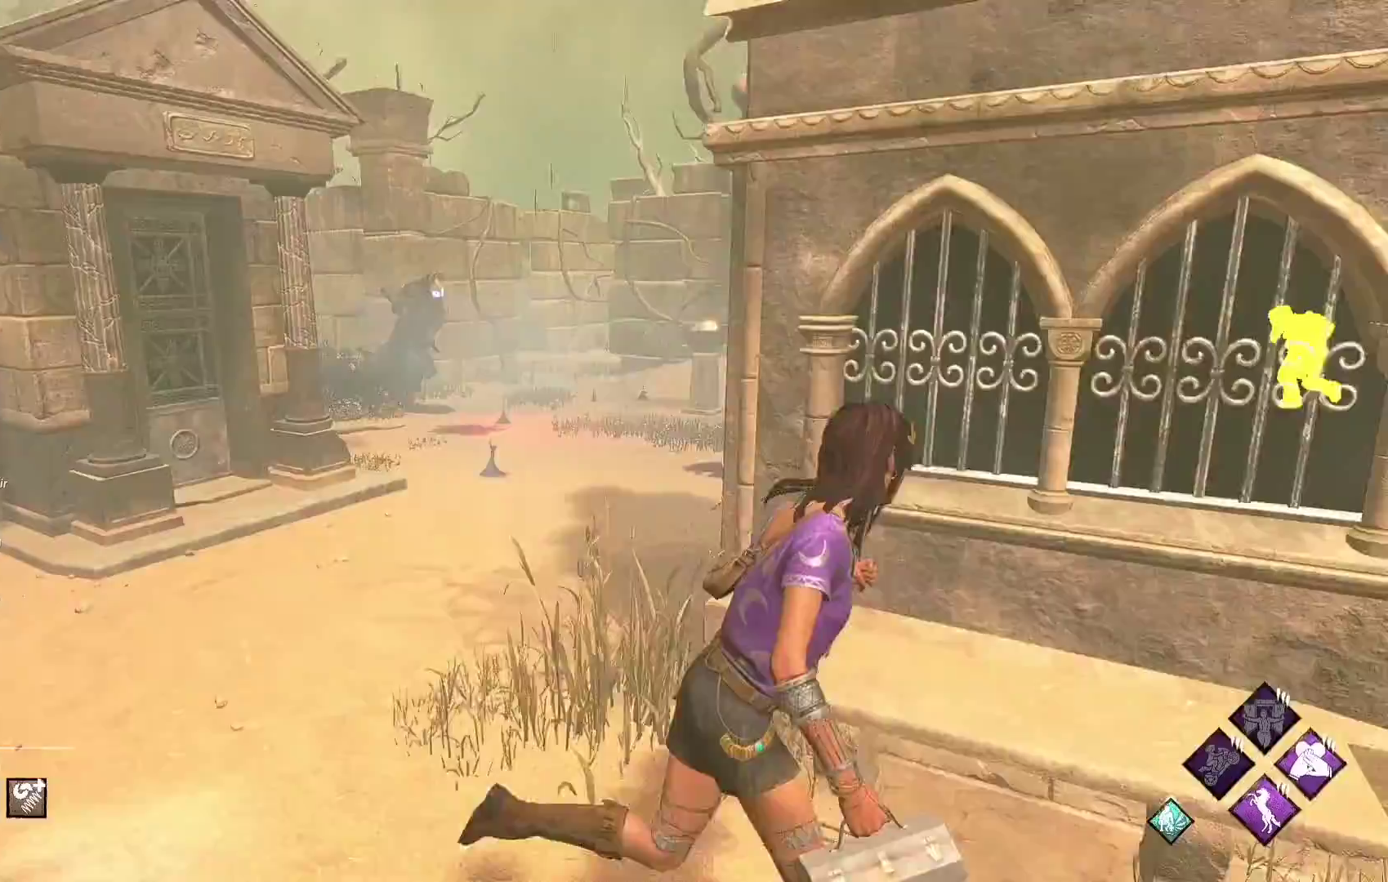
{"buttons": ["L1"], "left_stick": "up-right", "right_stick": "center", "events": [[300, "right_stick", "right"], [450, "right_stick", "center"], [483, "left_stick", "up-right"]]}
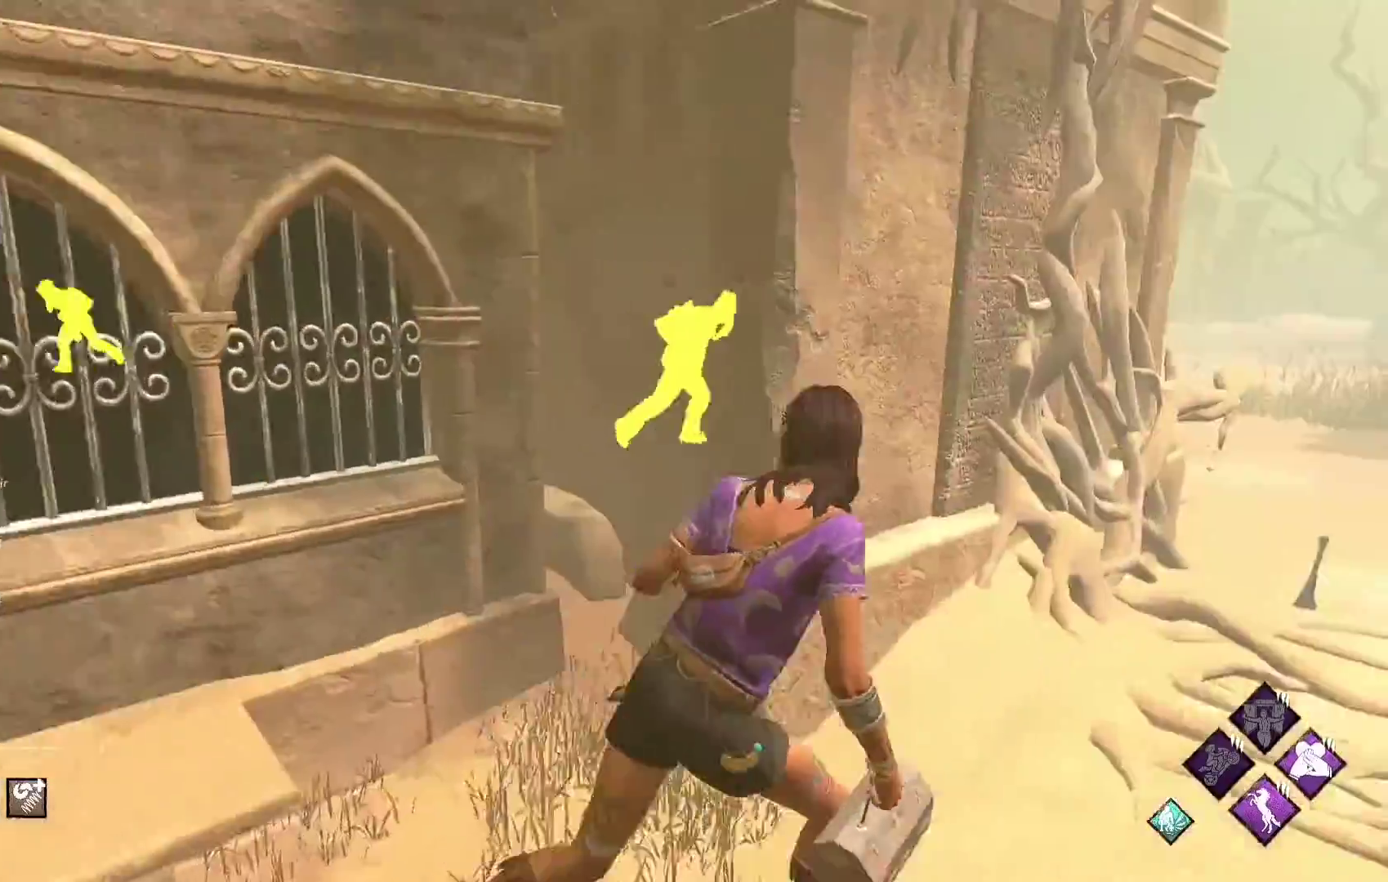
{"buttons": ["L1"], "left_stick": "right", "right_stick": "left", "events": [[433, "right_stick", "left"], [467, "left_stick", "right"]]}
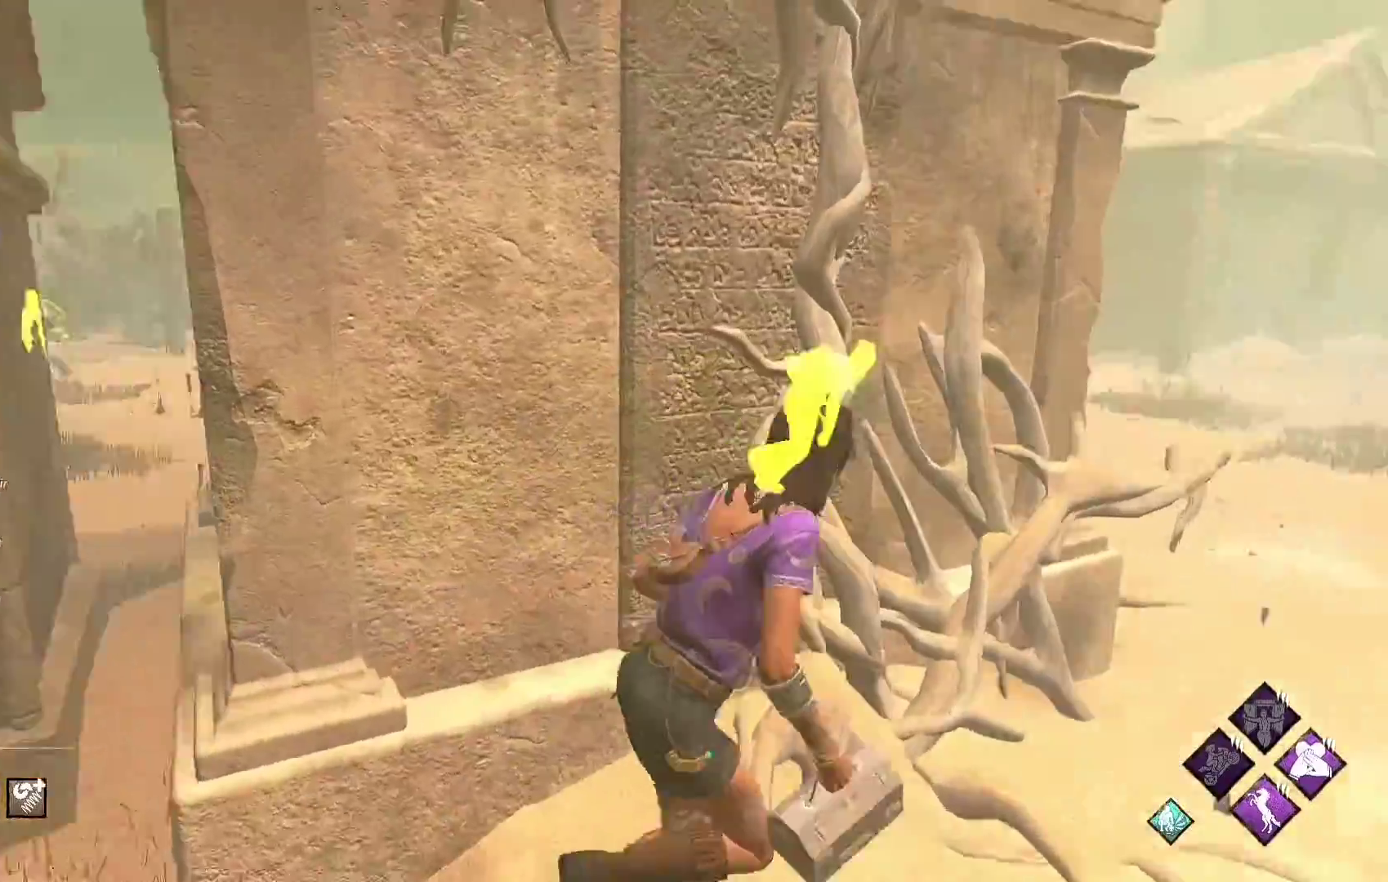
{"buttons": ["L1"], "left_stick": "right", "right_stick": "center", "events": [[50, "right_stick", "center"], [83, "left_stick", "down-right"], [433, "left_stick", "right"]]}
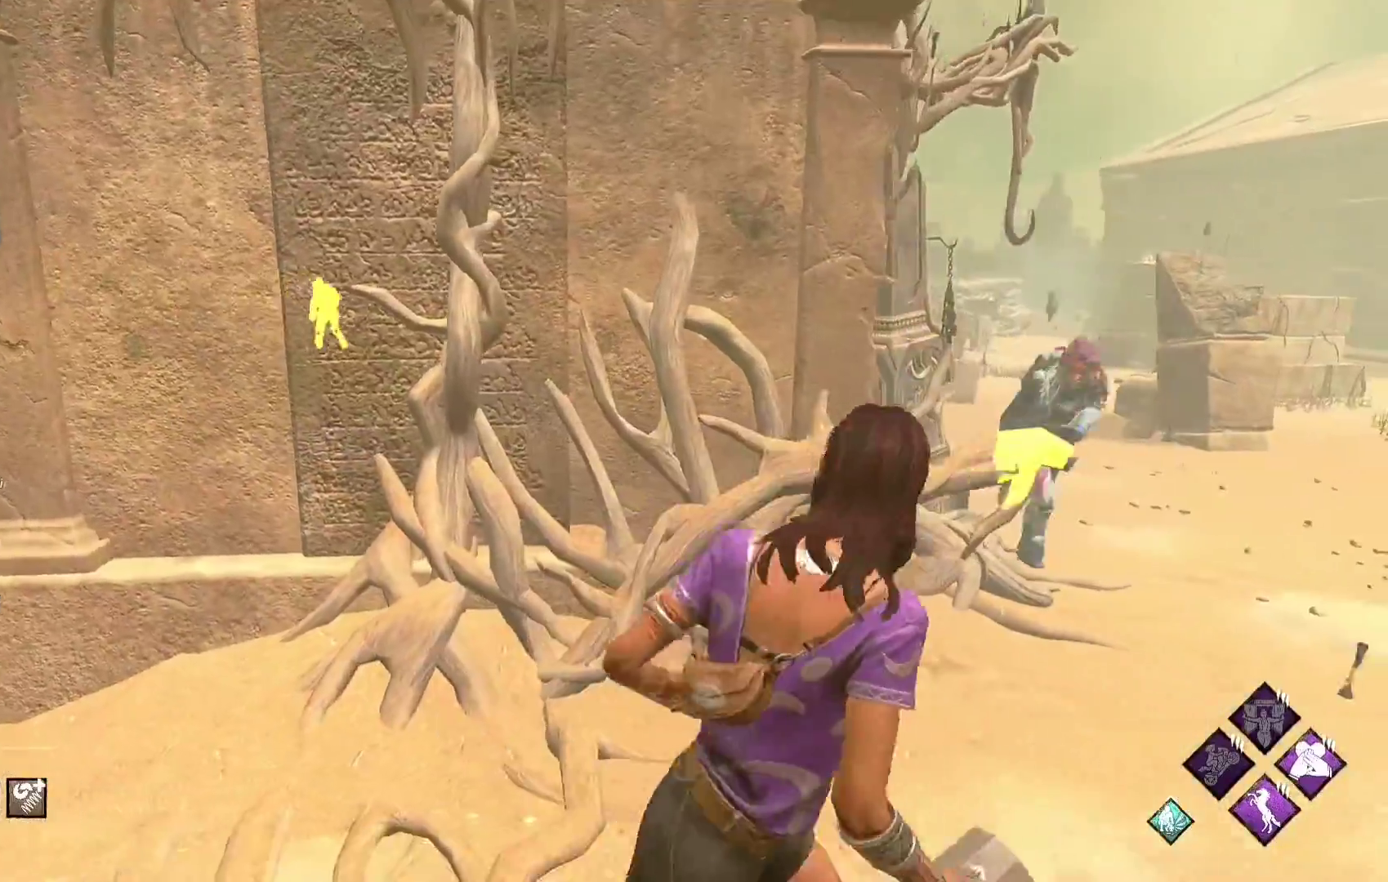
{"buttons": ["L1"], "left_stick": "up-right", "right_stick": "center", "events": [[450, "left_stick", "up-right"]]}
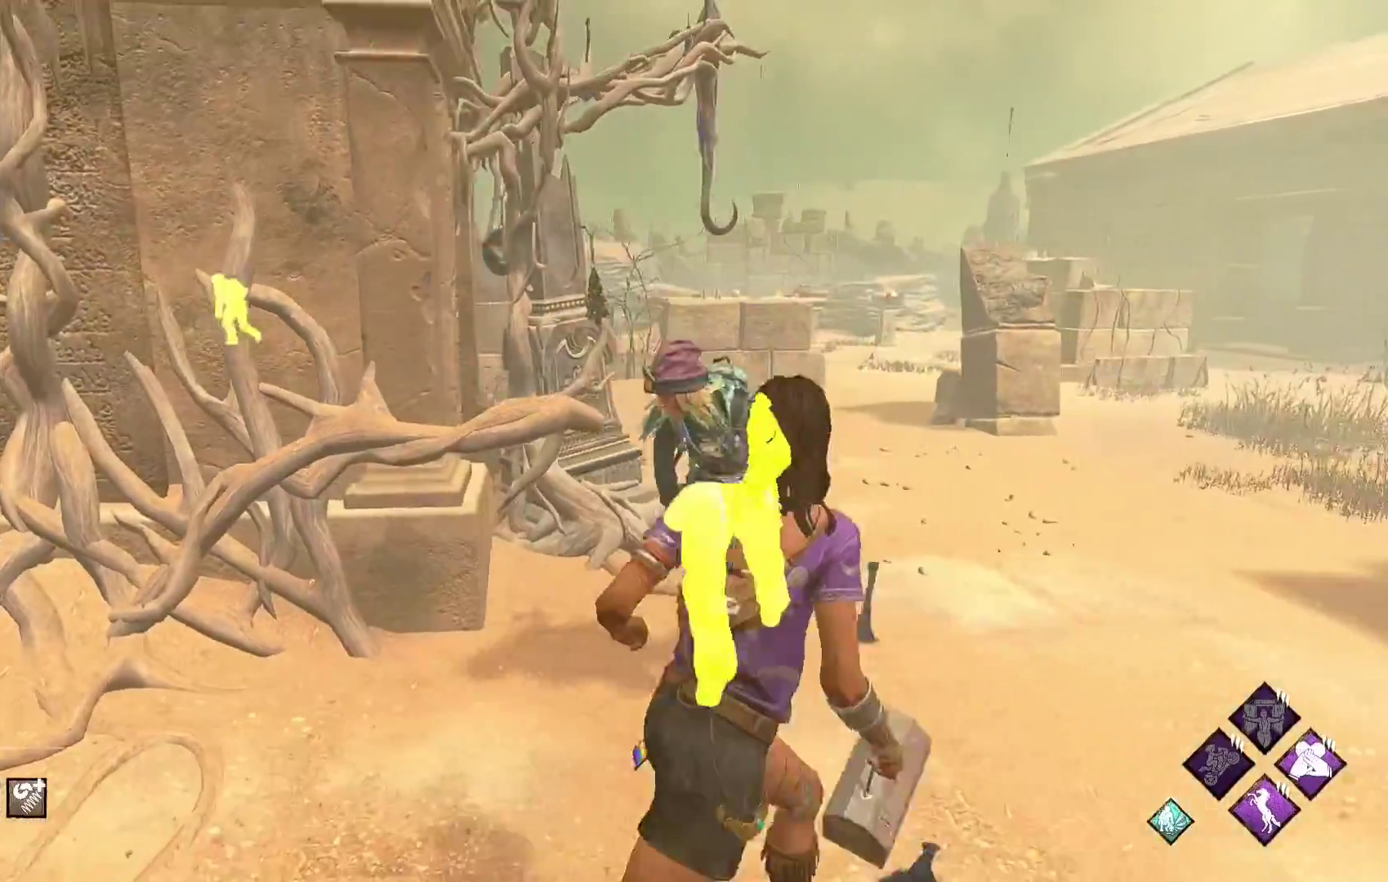
{"buttons": ["L1"], "left_stick": "right", "right_stick": "center", "events": [[350, "right_stick", "left"], [400, "left_stick", "right"], [467, "right_stick", "center"]]}
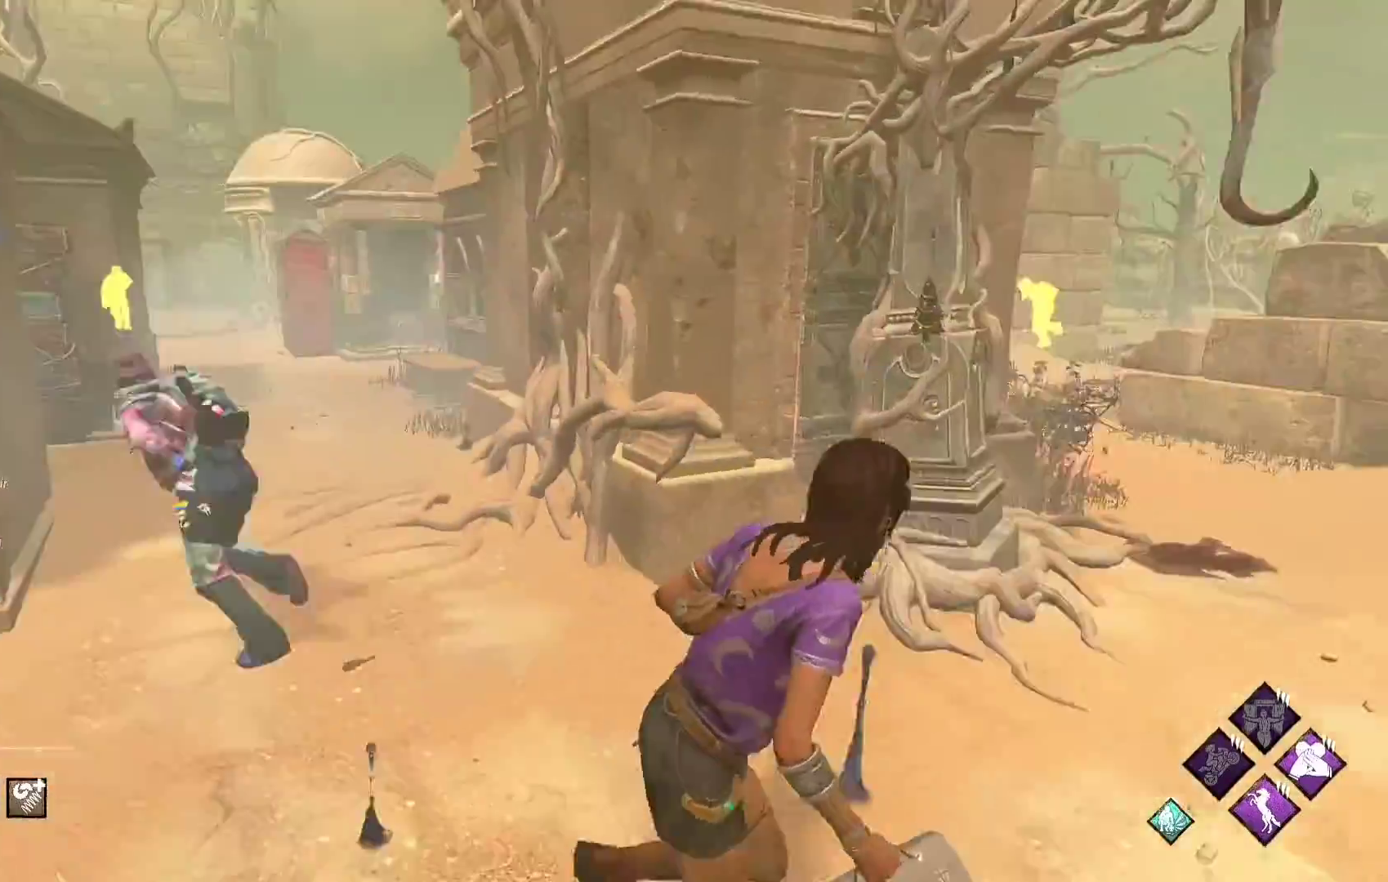
{"buttons": ["L1"], "left_stick": "right", "right_stick": "center", "events": []}
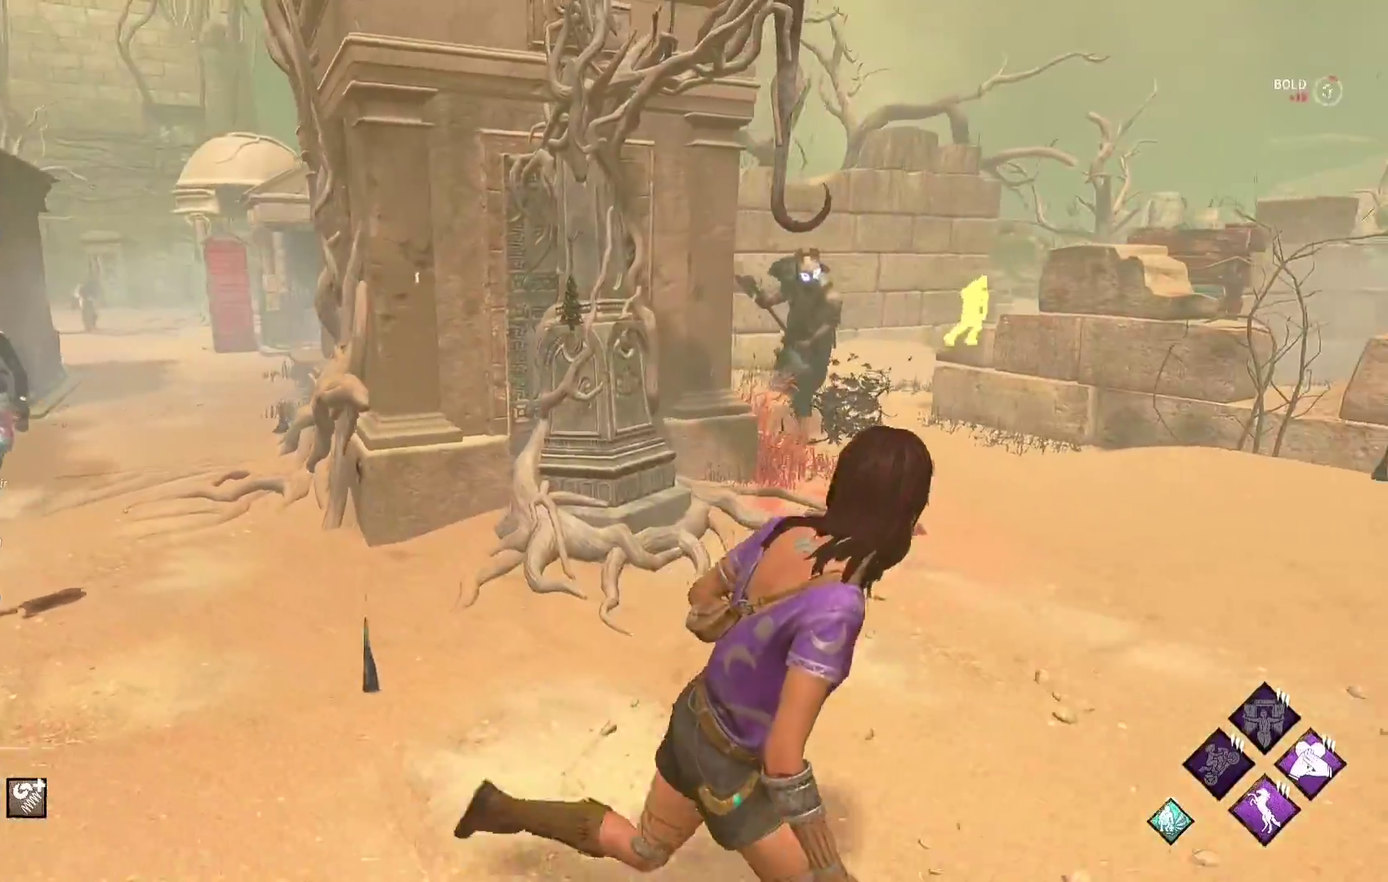
{"buttons": ["L1"], "left_stick": "right", "right_stick": "left", "events": [[17, "right_stick", "right"], [167, "left_stick", "up-right"], [217, "right_stick", "center"], [483, "left_stick", "right"], [483, "right_stick", "left"]]}
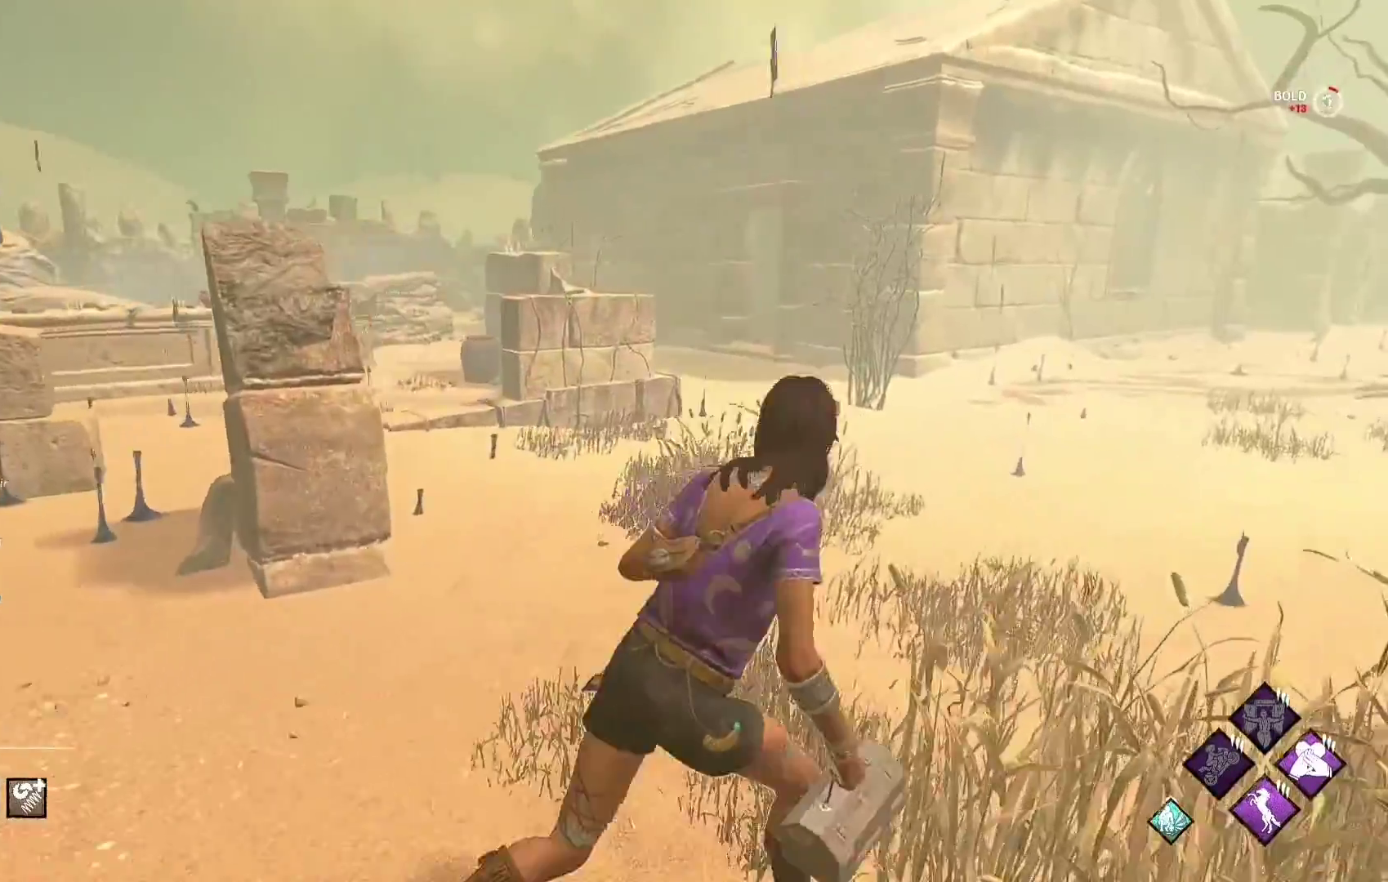
{"buttons": ["L1"], "left_stick": "down-right", "right_stick": "center", "events": [[133, "left_stick", "down-right"], [150, "right_stick", "center"]]}
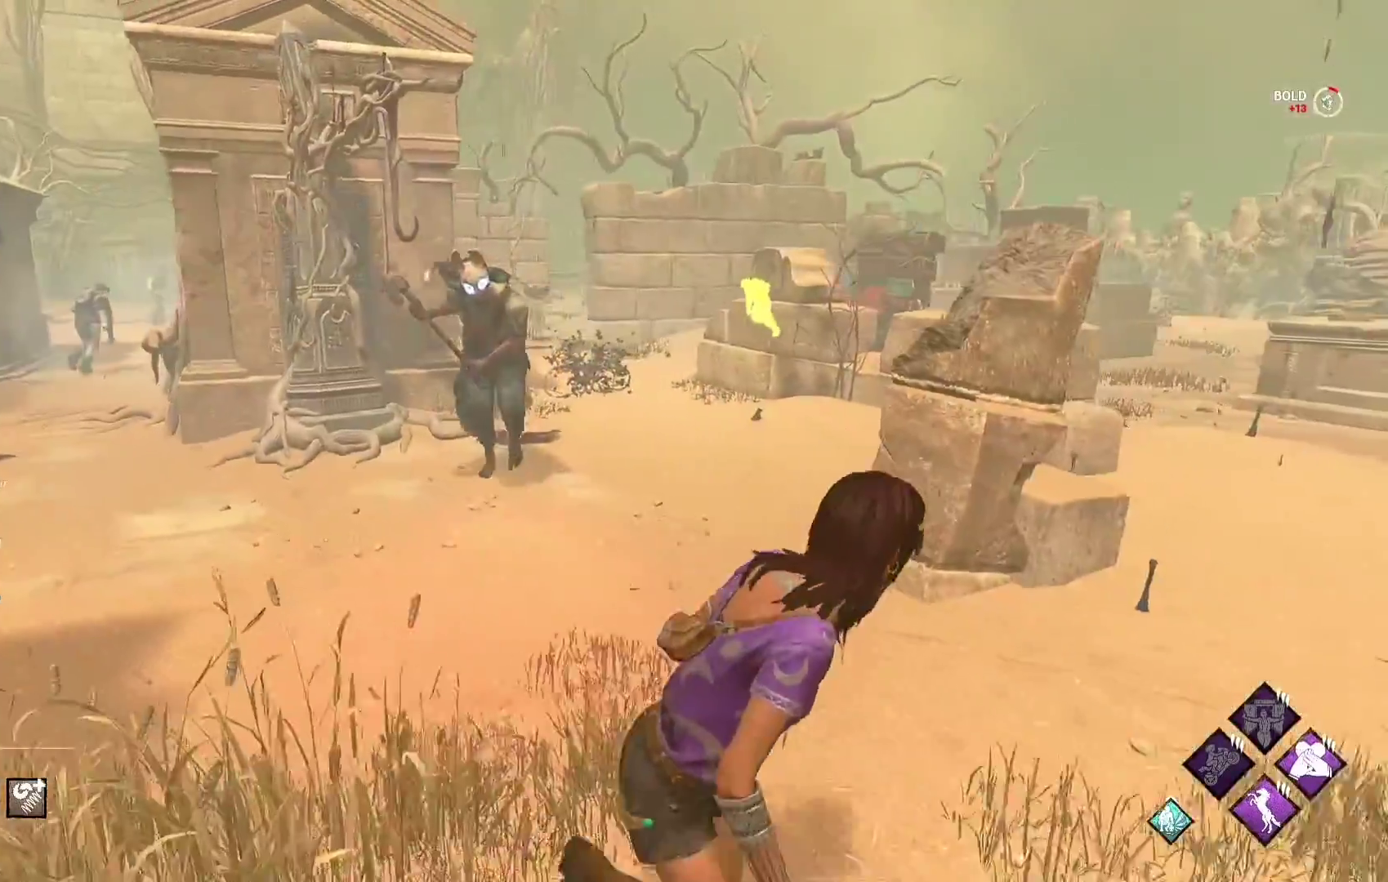
{"buttons": ["L1"], "left_stick": "down-right", "right_stick": "center", "events": []}
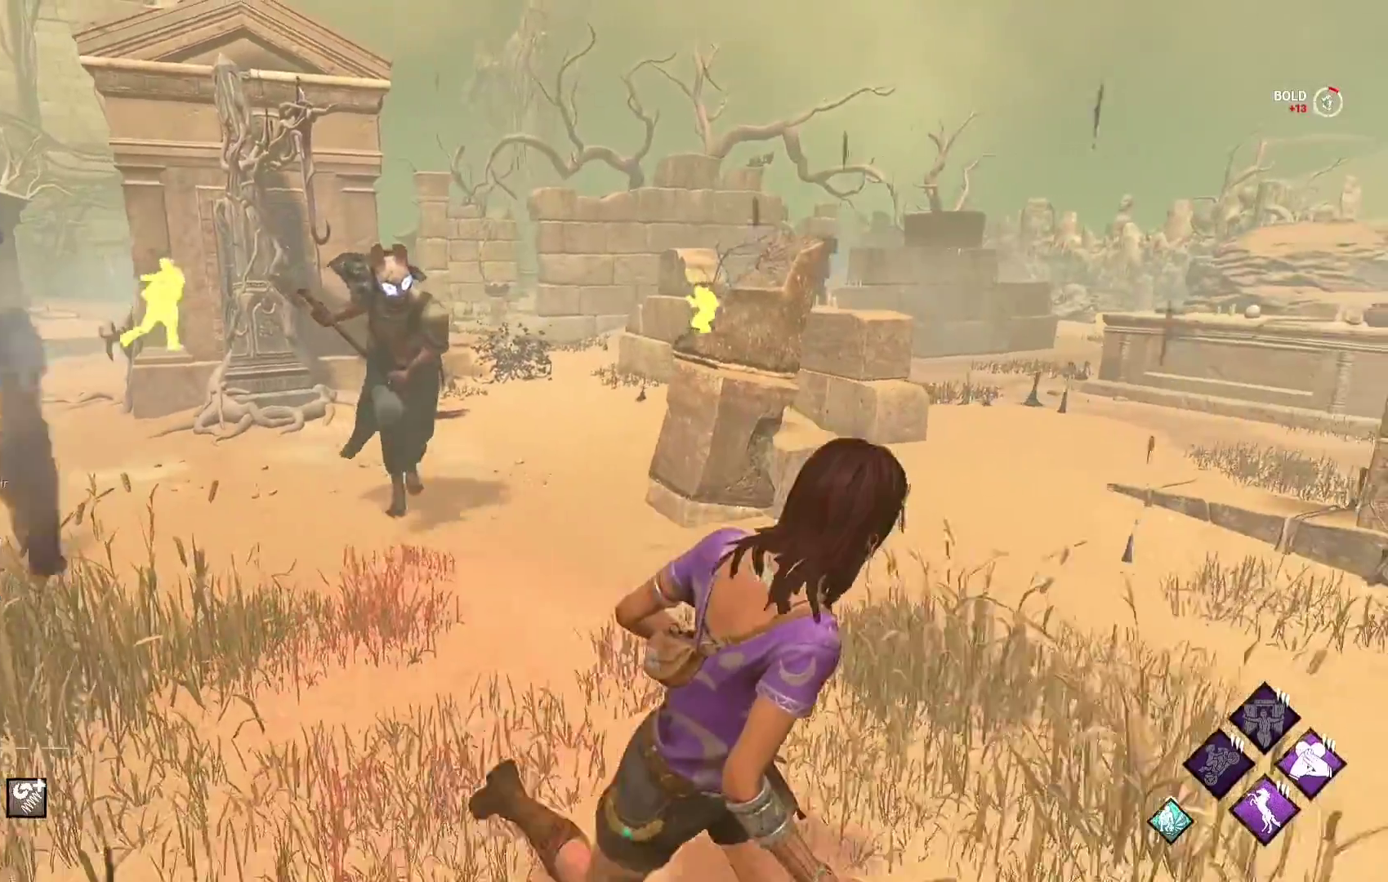
{"buttons": ["L1"], "left_stick": "down-right", "right_stick": "center", "events": []}
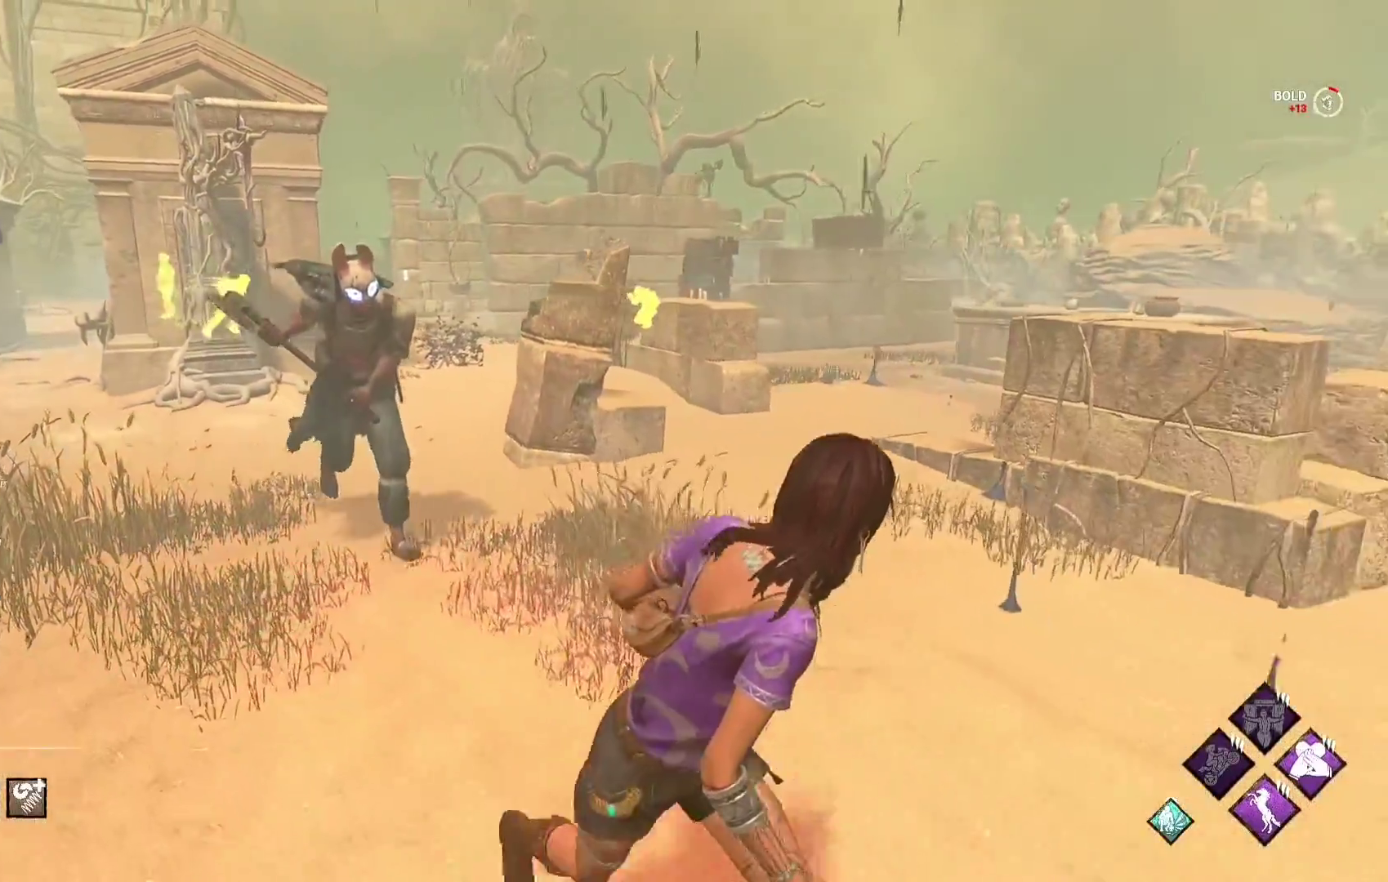
{"buttons": ["L1"], "left_stick": "up-left", "right_stick": "down-left", "events": [[300, "left_stick", "down-left"], [333, "right_stick", "down-left"], [400, "left_stick", "left"], [500, "left_stick", "up-left"]]}
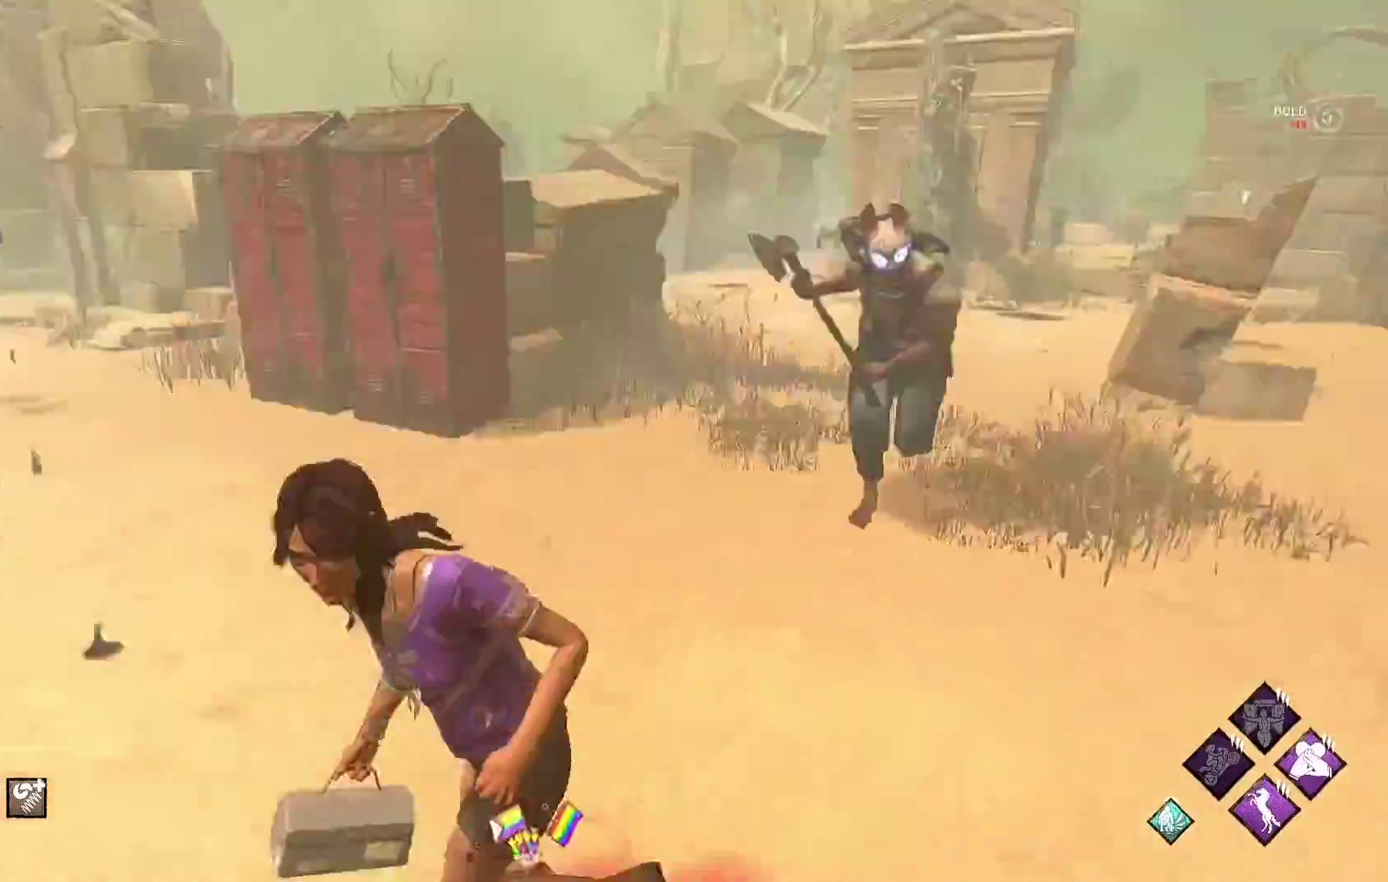
{"buttons": ["L1"], "left_stick": "left", "right_stick": "left", "events": [[50, "left_stick", "up"], [150, "left_stick", "right"], [183, "right_stick", "left"], [283, "left_stick", "down"], [433, "left_stick", "left"]]}
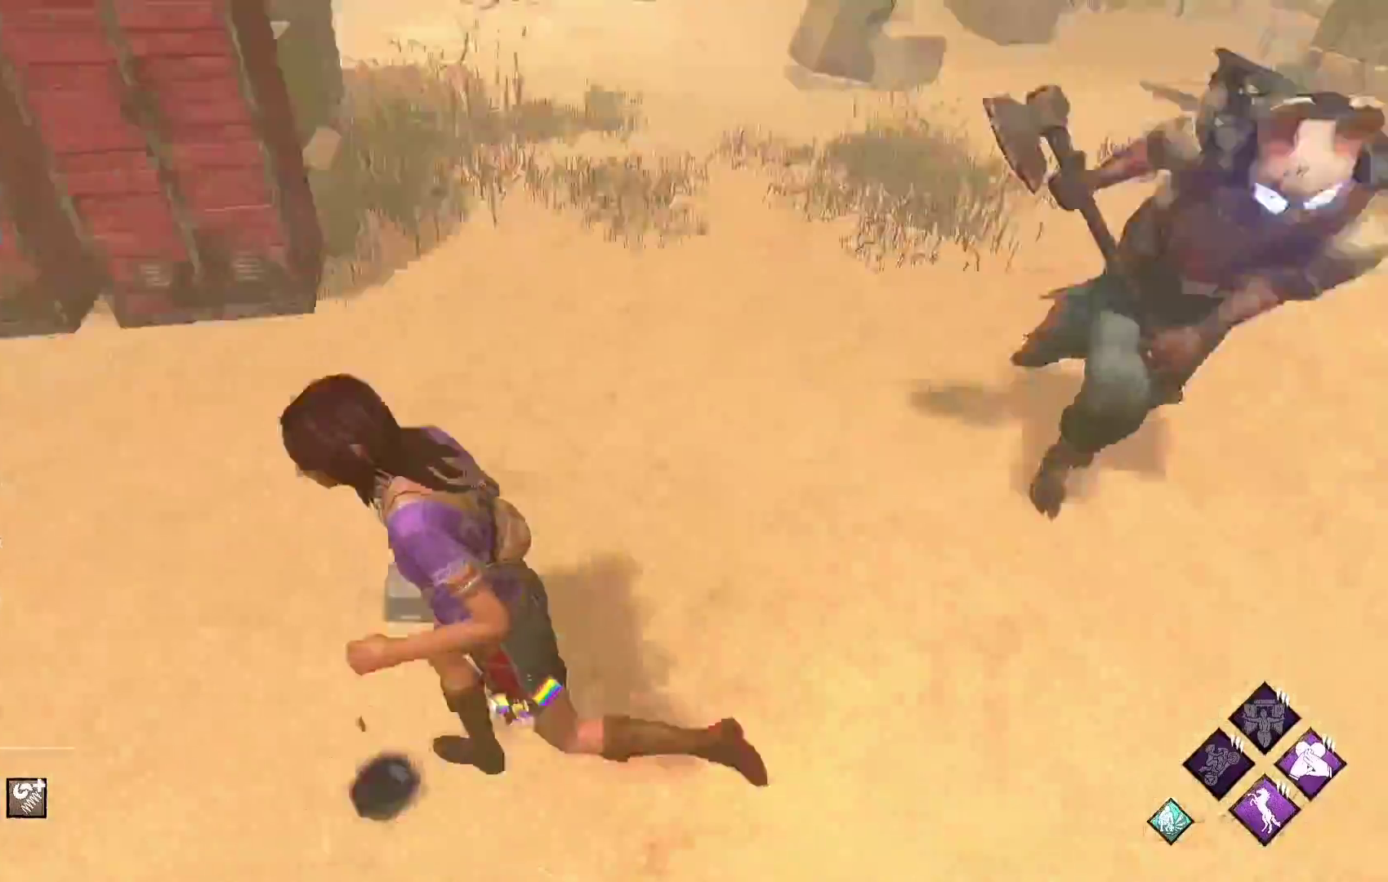
{"buttons": ["L1"], "left_stick": "up-left", "right_stick": "right", "events": [[17, "left_stick", "up-left"], [67, "right_stick", "center"], [500, "right_stick", "right"]]}
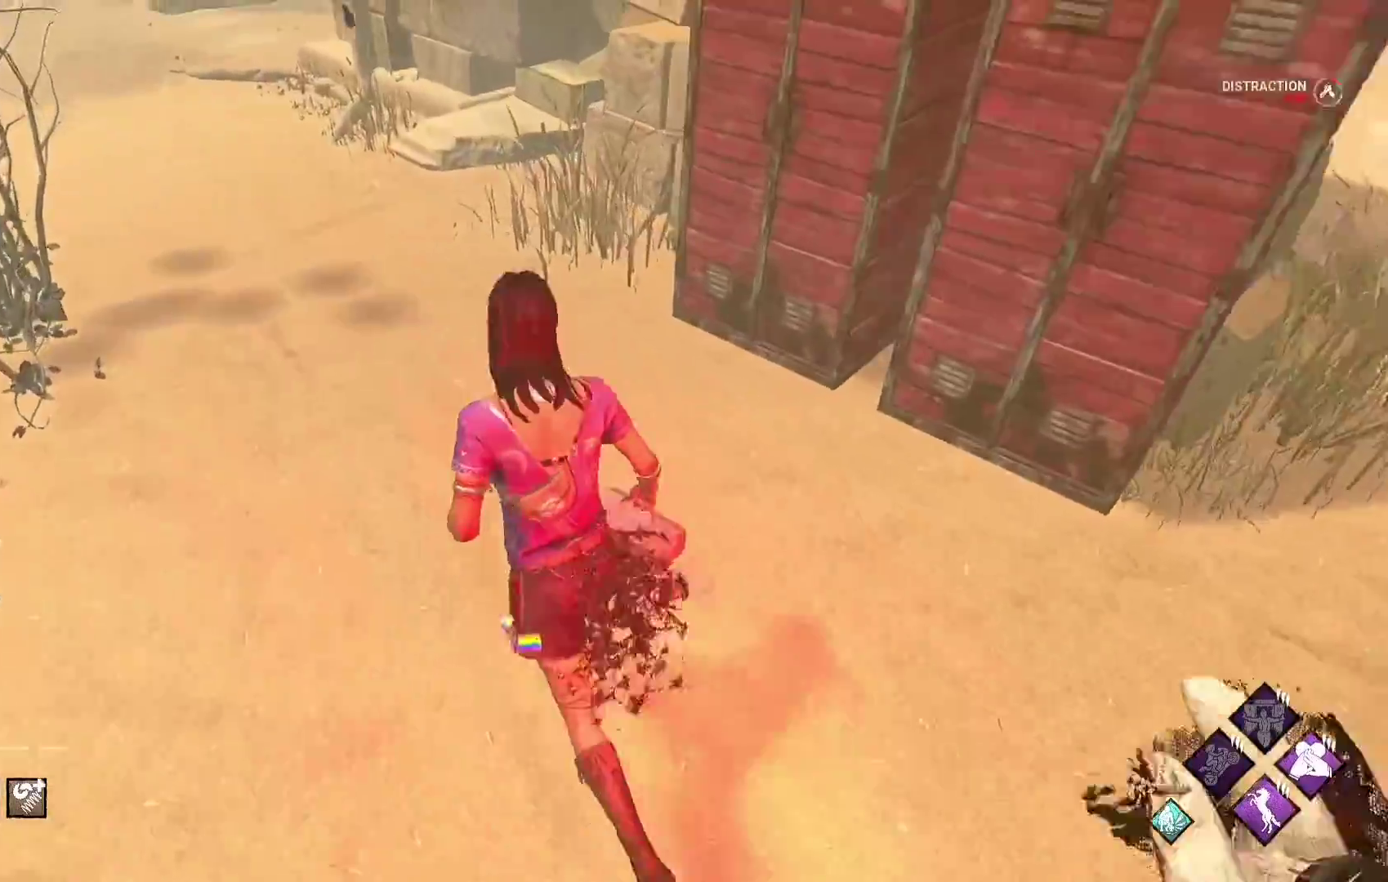
{"buttons": ["L1"], "left_stick": "left", "right_stick": "left", "events": [[133, "left_stick", "left"], [217, "right_stick", "center"], [417, "right_stick", "left"]]}
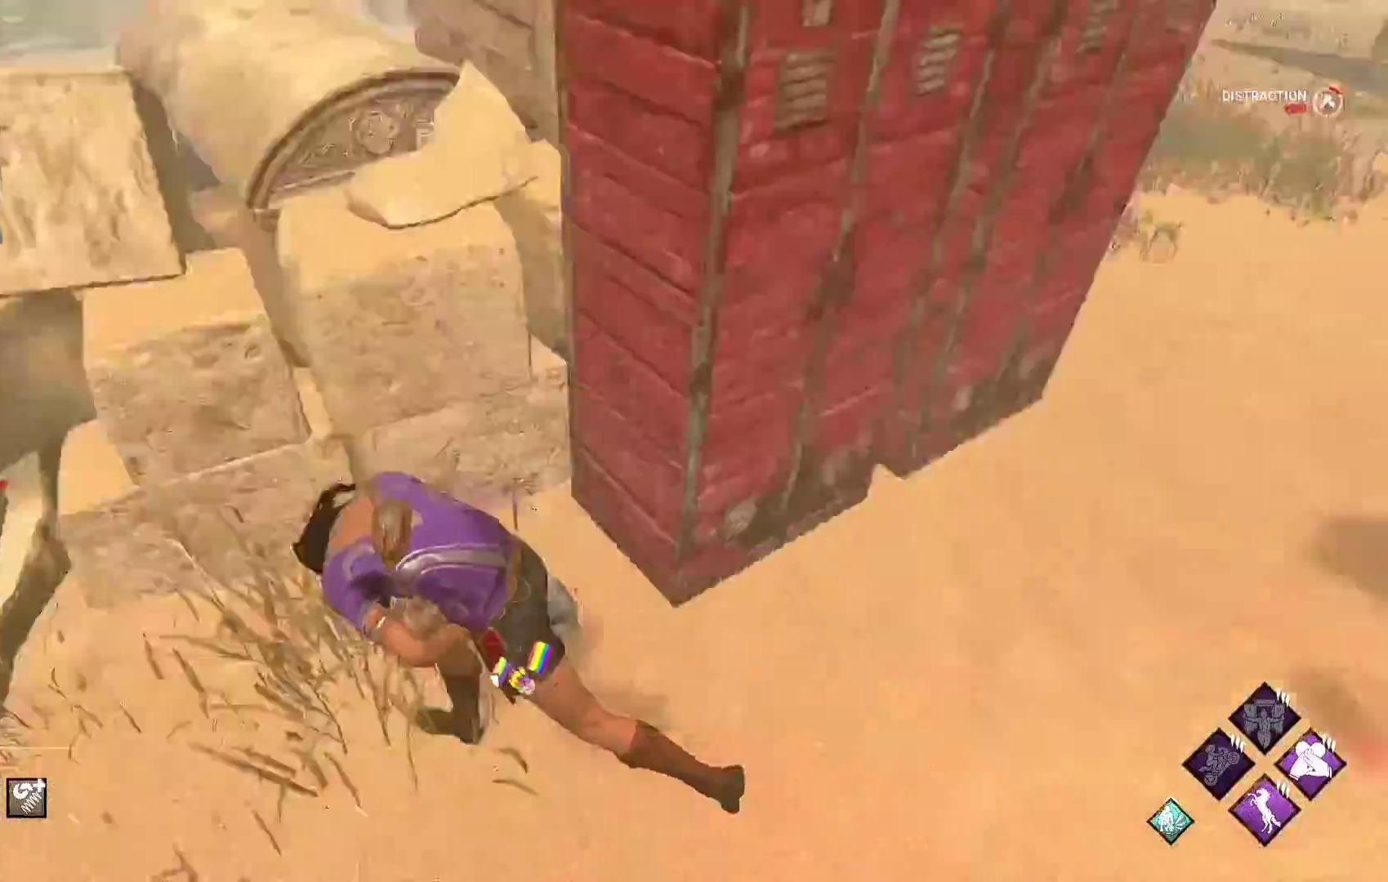
{"buttons": ["L1"], "left_stick": "up-left", "right_stick": "center", "events": [[100, "right_stick", "center"], [233, "left_stick", "up-left"]]}
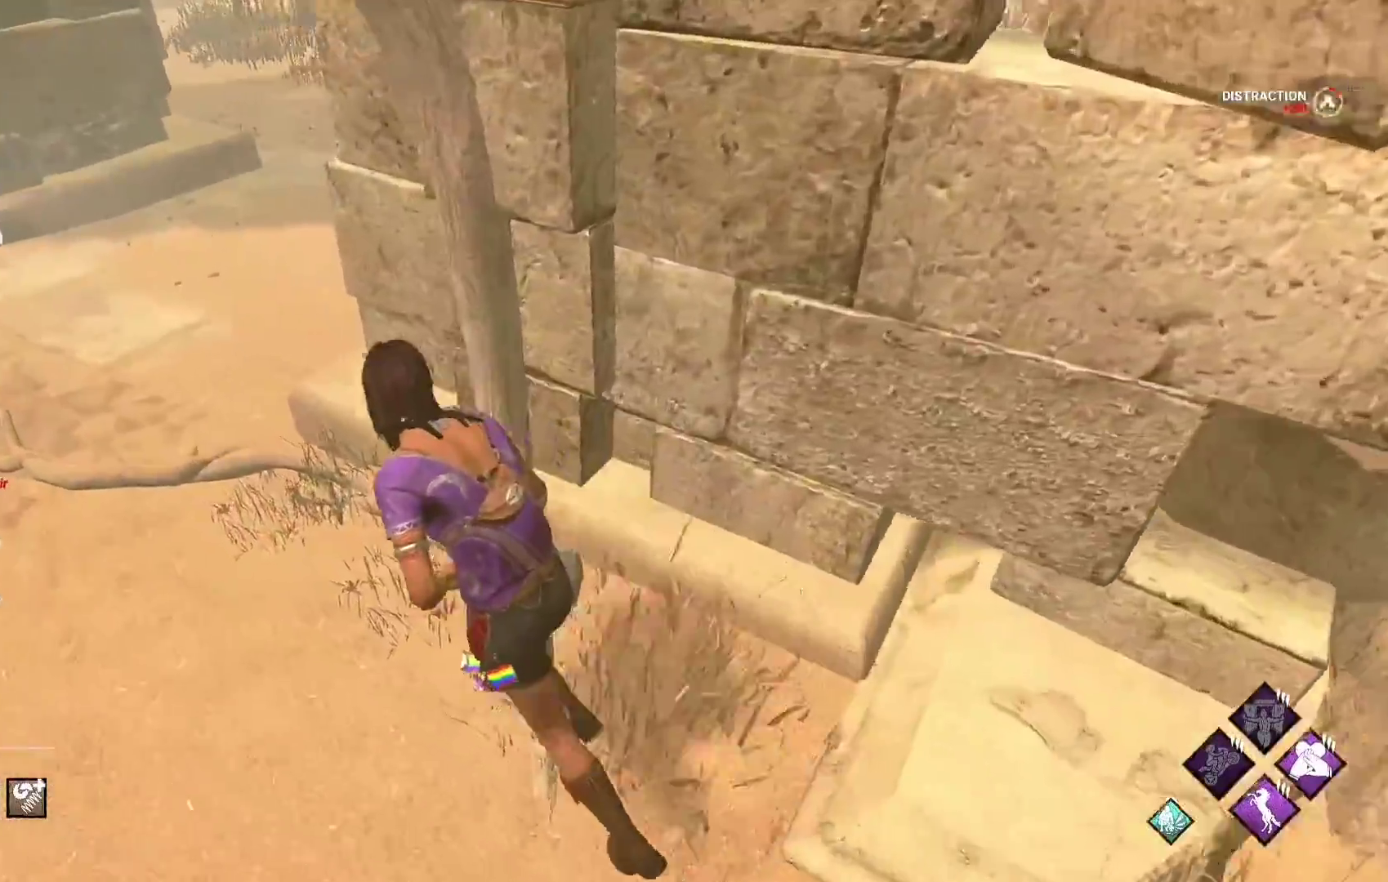
{"buttons": ["L1"], "left_stick": "up-left", "right_stick": "up-right", "events": [[100, "right_stick", "up-right"], [233, "right_stick", "center"], [350, "right_stick", "up-right"]]}
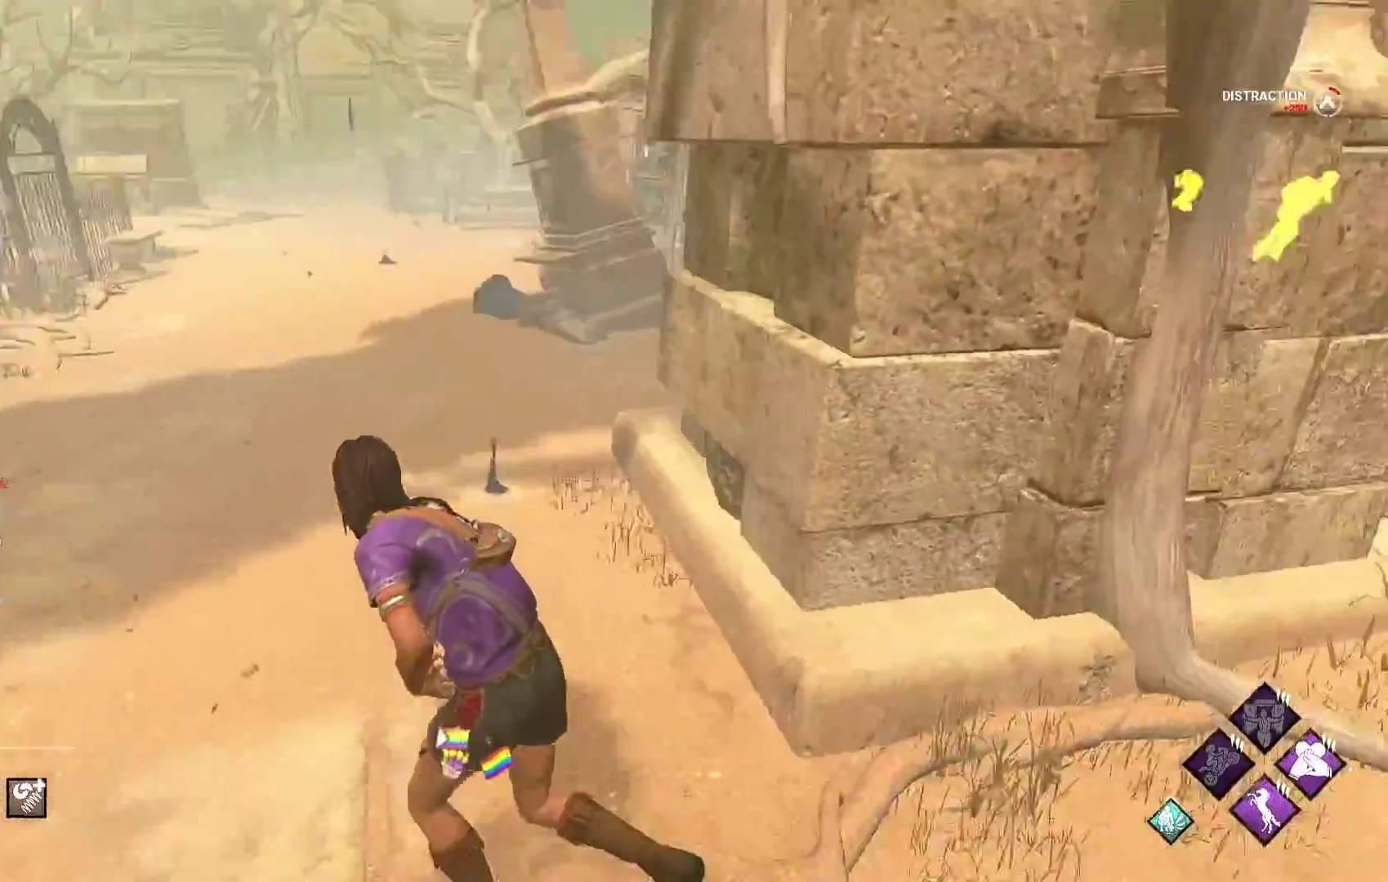
{"buttons": ["L1"], "left_stick": "up-left", "right_stick": "right", "events": [[17, "right_stick", "center"], [200, "right_stick", "right"], [383, "right_stick", "center"], [467, "right_stick", "right"]]}
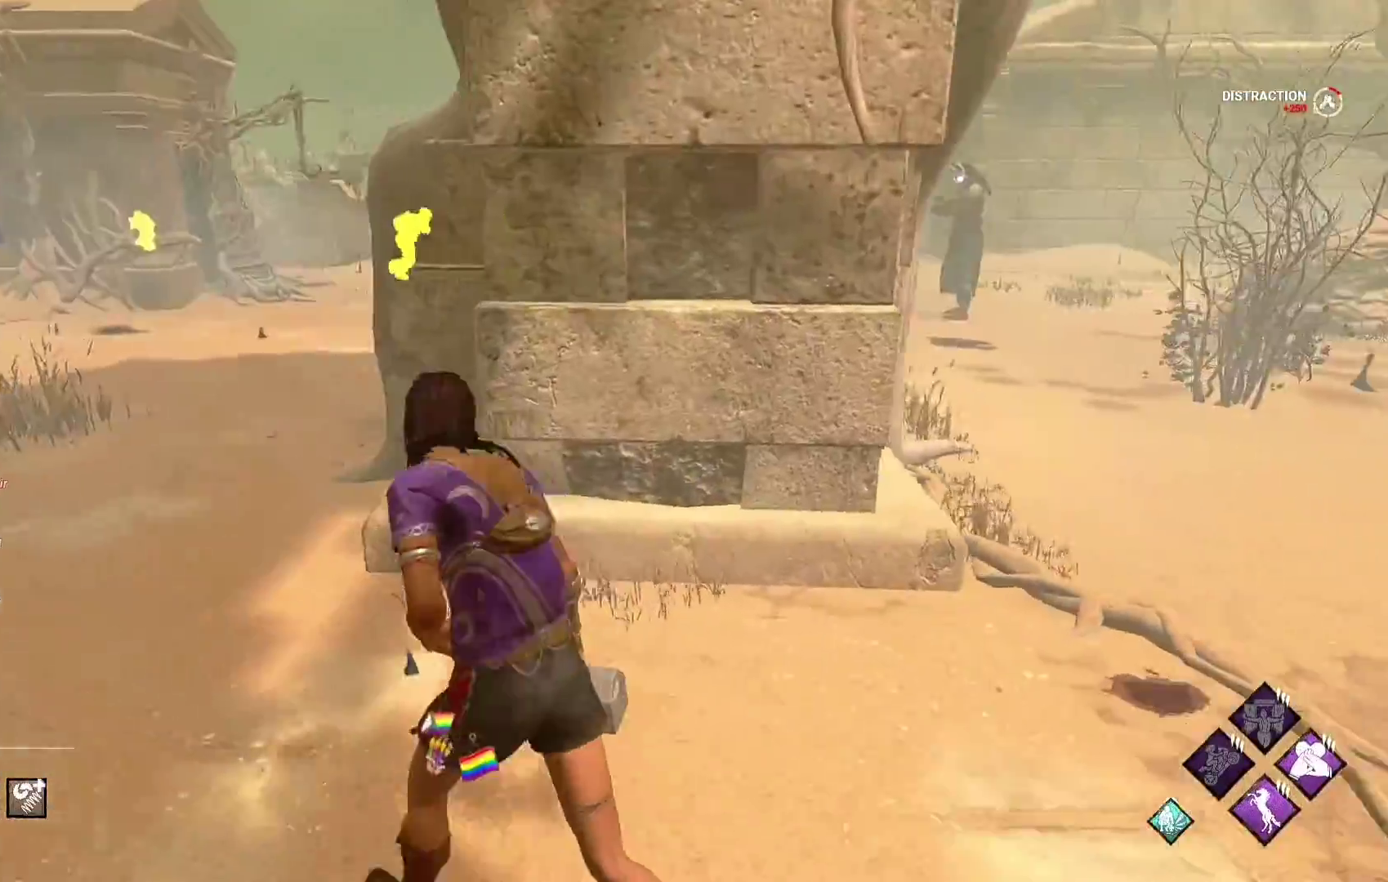
{"buttons": ["L1"], "left_stick": "left", "right_stick": "left", "events": [[100, "right_stick", "center"], [133, "left_stick", "left"], [433, "right_stick", "left"]]}